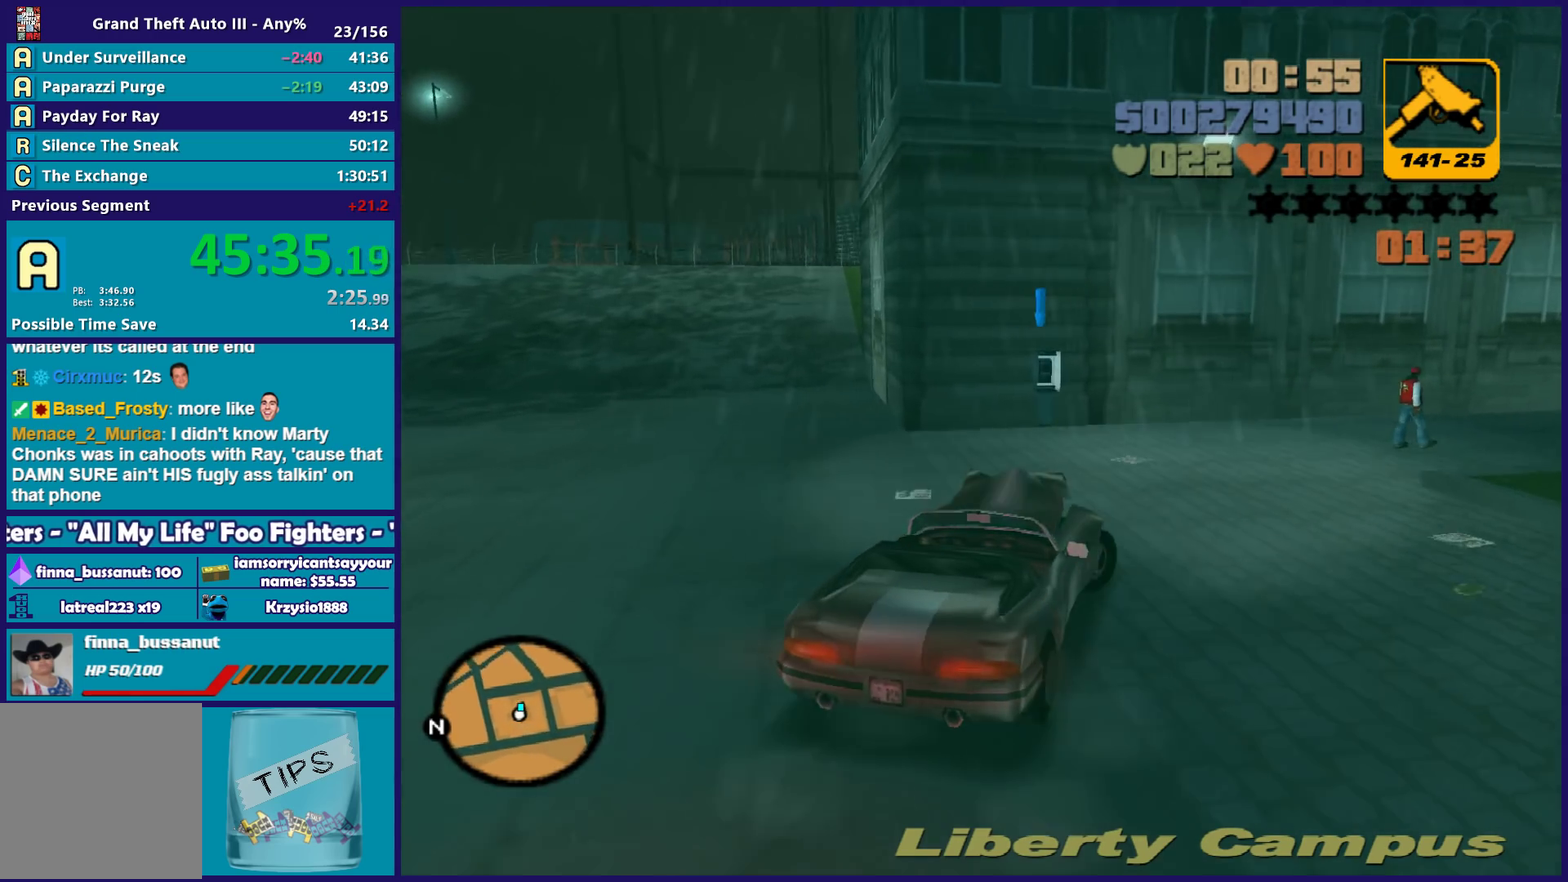
Gameplay with a controller (Xbox layout); each line is a JSON object with the inputs held at the frame after it. "events" lists button and stick changes between this image and that frame as [ms after this image, input, new state], when the widget could be followed in between. Not read: START.
{"buttons": ["A", "L2"], "left_stick": "center", "right_stick": "center", "events": [[83, "L2", "down"], [283, "left_stick", "center"]]}
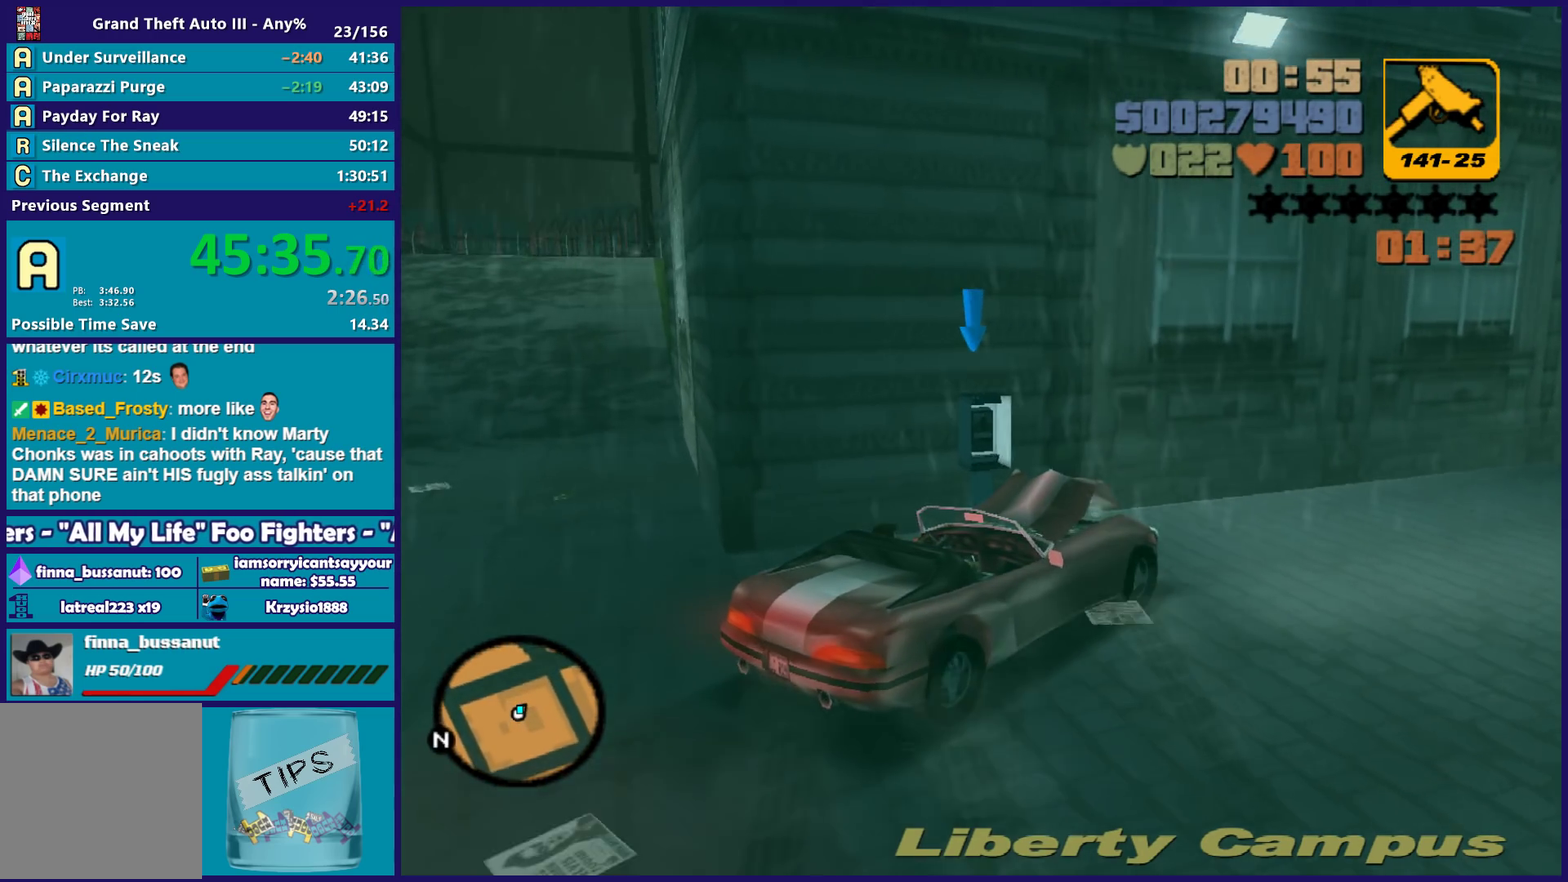
{"buttons": ["L2"], "left_stick": "left", "right_stick": "center", "events": [[150, "A", "up"], [250, "left_stick", "left"]]}
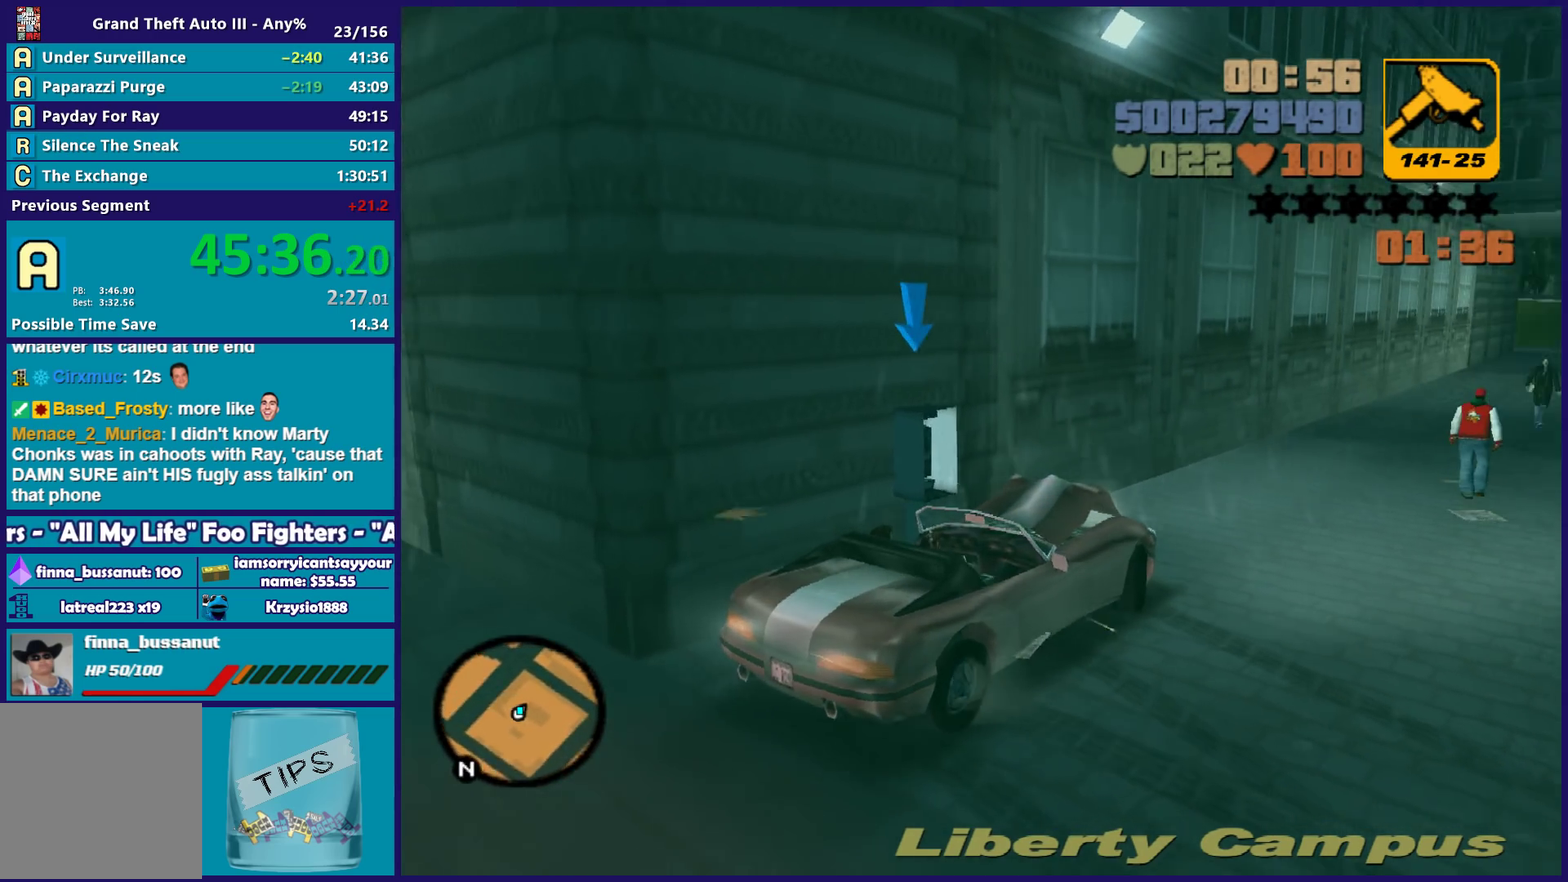
{"buttons": ["L2"], "left_stick": "up-left", "right_stick": "center"}
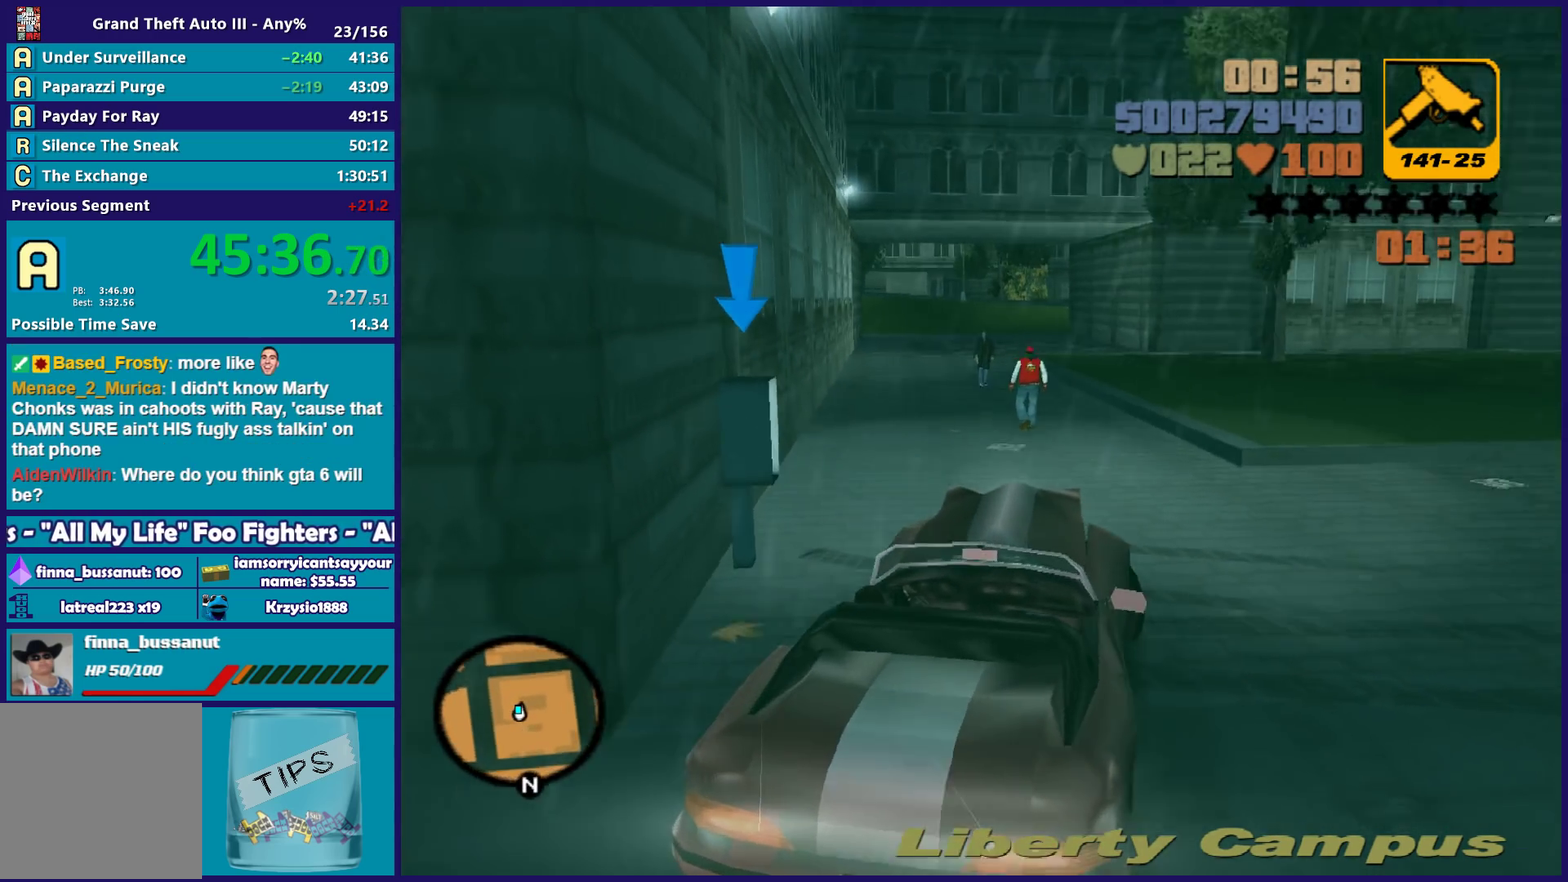
{"buttons": ["R2"], "left_stick": "right", "right_stick": "center"}
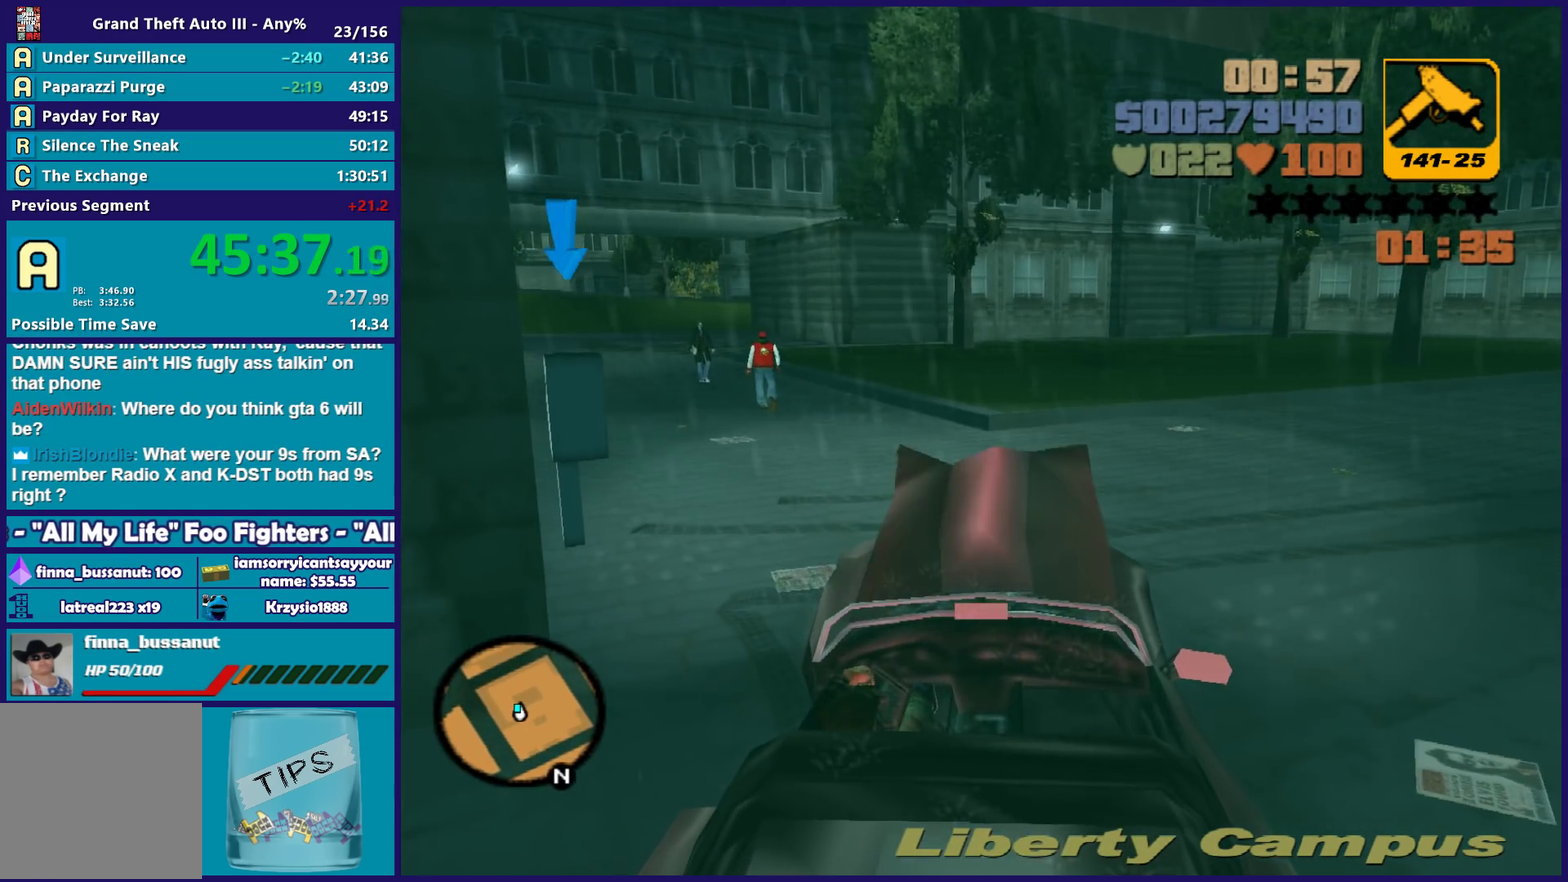
{"buttons": ["R2"], "left_stick": "right", "right_stick": "center", "events": []}
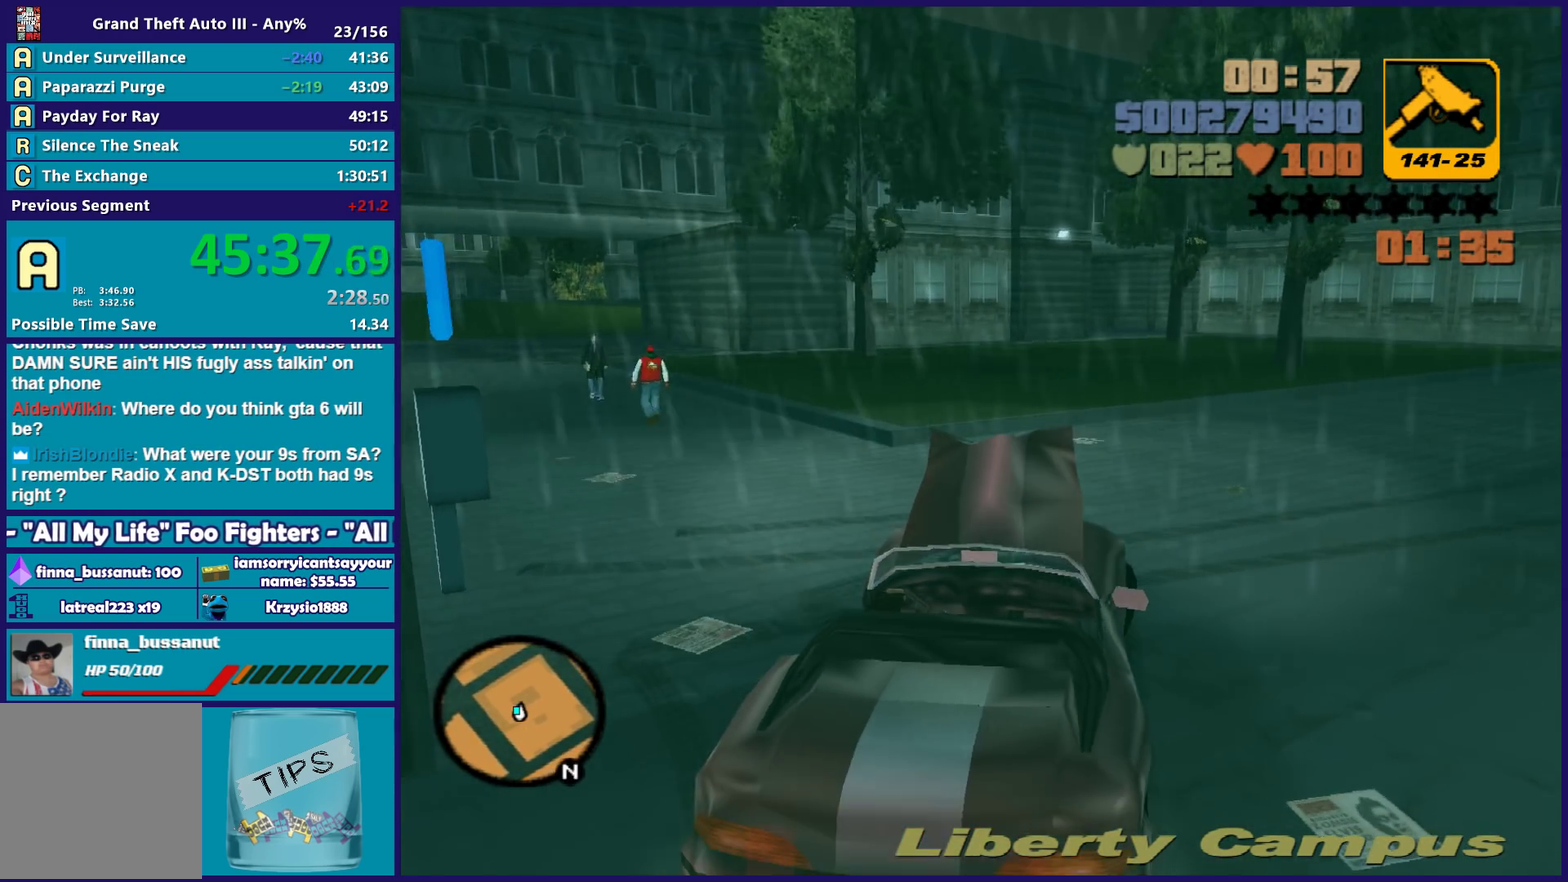
{"buttons": [], "left_stick": "down-left", "right_stick": "center", "events": [[150, "left_stick", "left"], [250, "left_stick", "down-left"], [317, "left_stick", "left"], [433, "R2", "up"], [433, "left_stick", "down-left"]]}
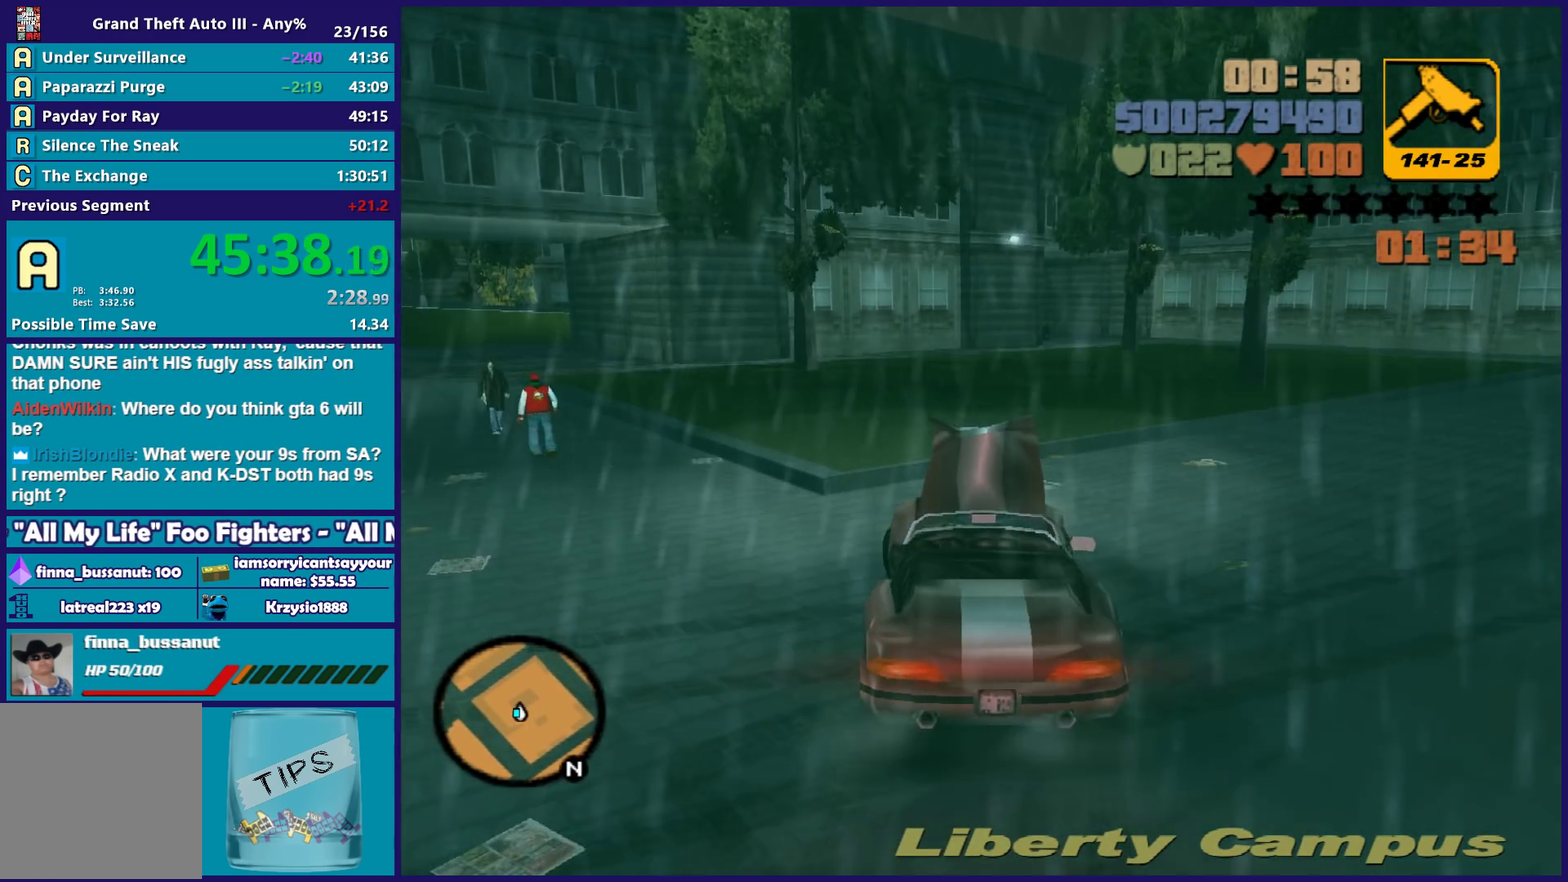
{"buttons": ["L2"], "left_stick": "center", "right_stick": "center", "events": [[67, "L2", "down"], [167, "Y", "down"], [267, "left_stick", "down-right"], [300, "Y", "up"], [367, "Y", "down"], [483, "Y", "up"], [500, "left_stick", "center"]]}
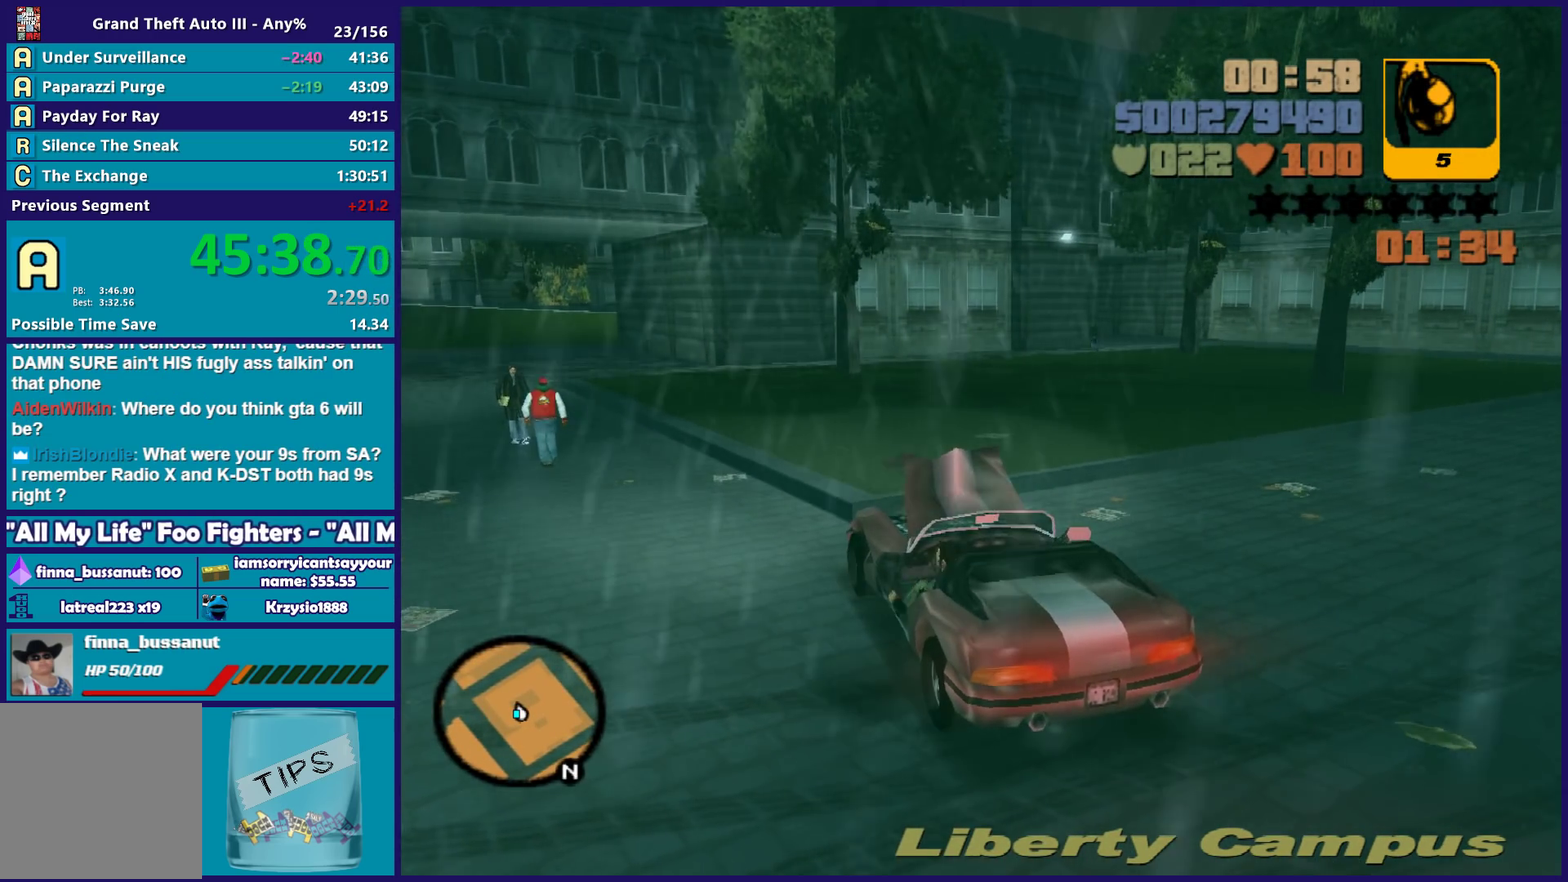
{"buttons": ["A"], "left_stick": "down-left", "right_stick": "center", "events": [[50, "L2", "up"], [50, "Y", "down"], [50, "left_stick", "down-left"], [167, "Y", "up"], [283, "A", "down"], [383, "A", "up"], [467, "A", "down"]]}
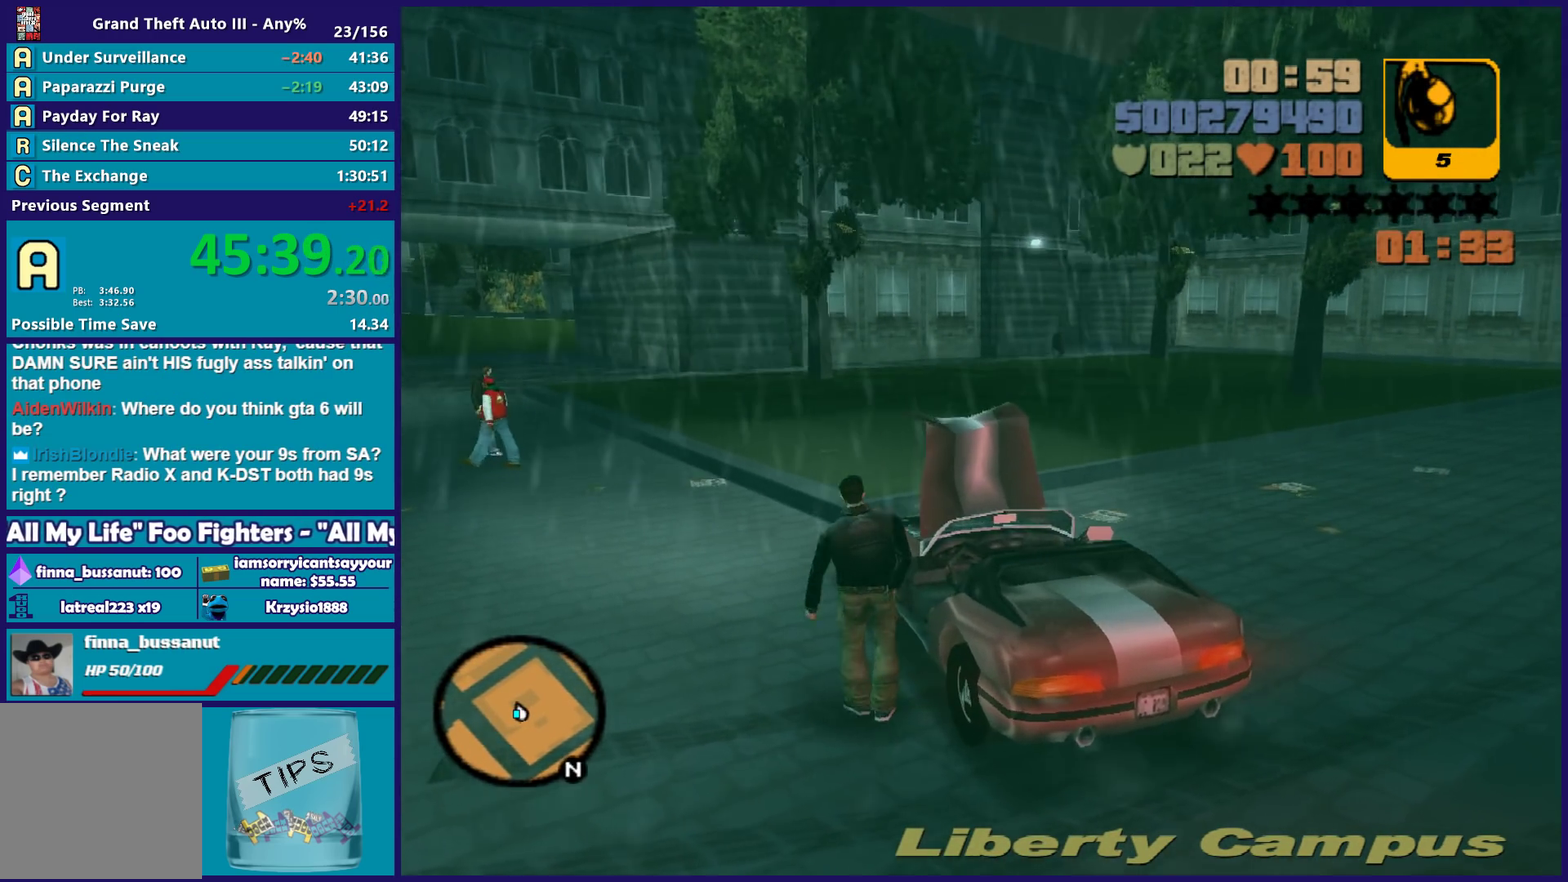
{"buttons": [], "left_stick": "down-left", "right_stick": "center", "events": [[50, "A", "up"], [150, "A", "down"], [250, "A", "up"], [333, "A", "down"], [400, "A", "up"]]}
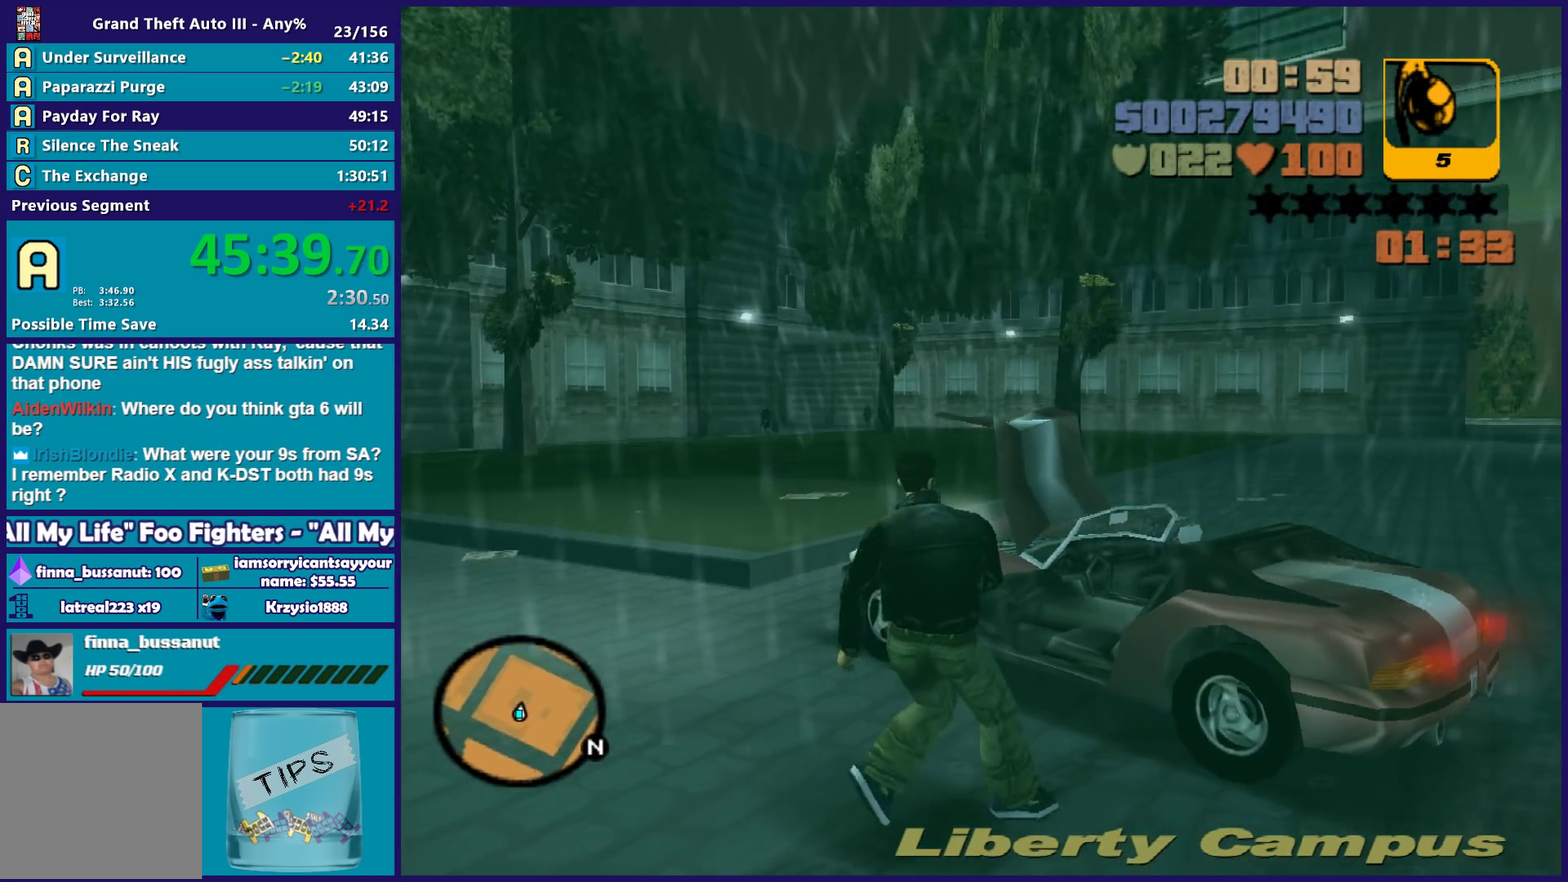
{"buttons": [], "left_stick": "up-left", "right_stick": "left", "events": [[17, "right_stick", "left"], [417, "left_stick", "left"], [467, "left_stick", "up-left"]]}
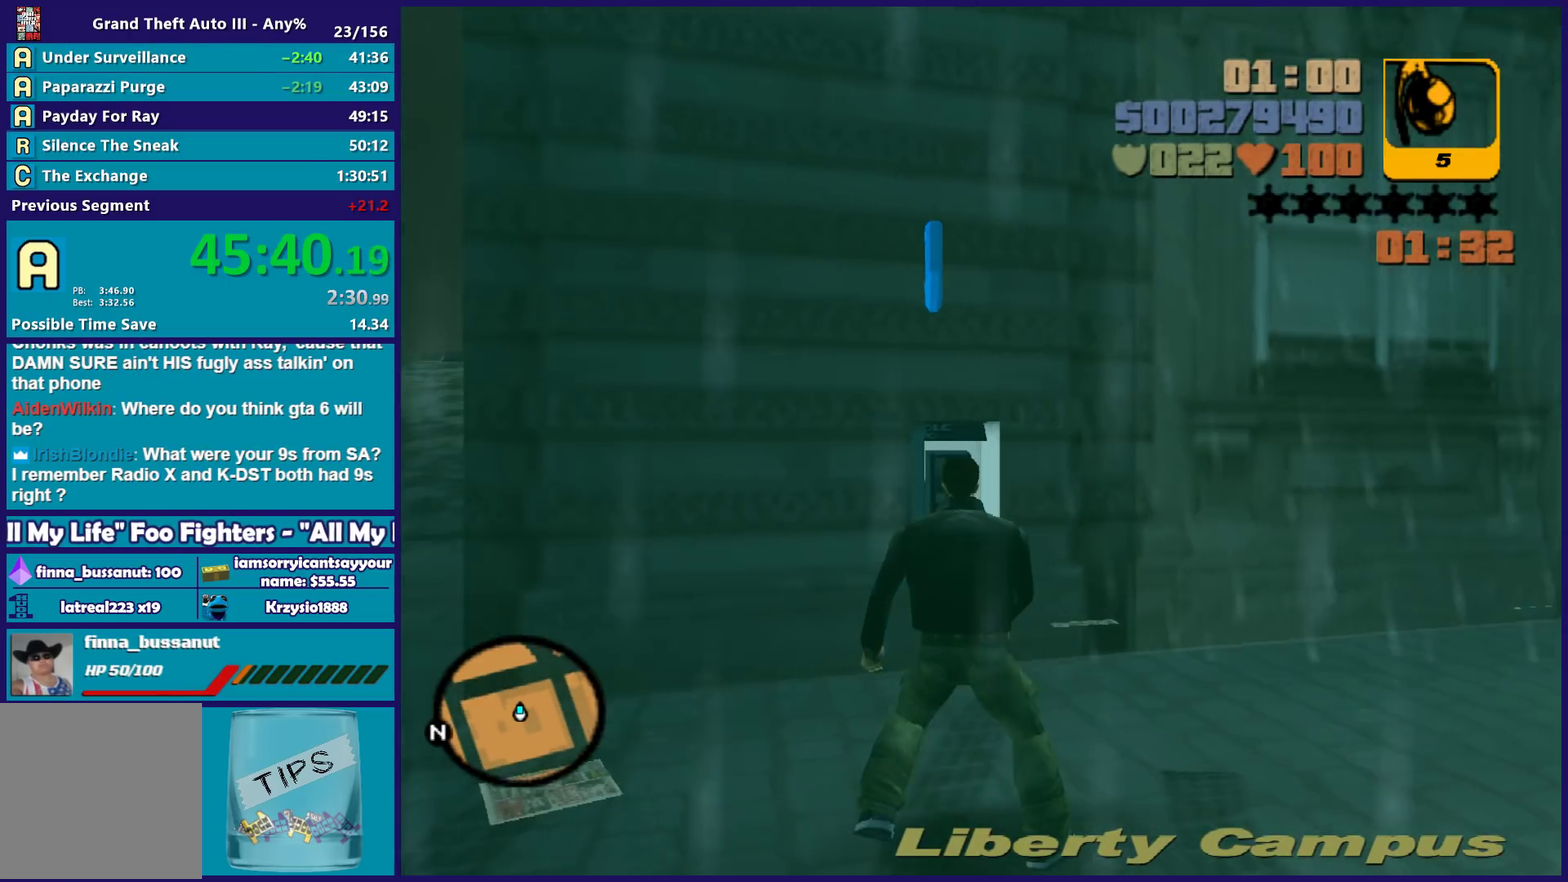
{"buttons": [], "left_stick": "up-left", "right_stick": "center", "events": [[67, "right_stick", "center"], [100, "left_stick", "up"], [167, "left_stick", "up-right"], [317, "left_stick", "up"], [433, "left_stick", "up-left"]]}
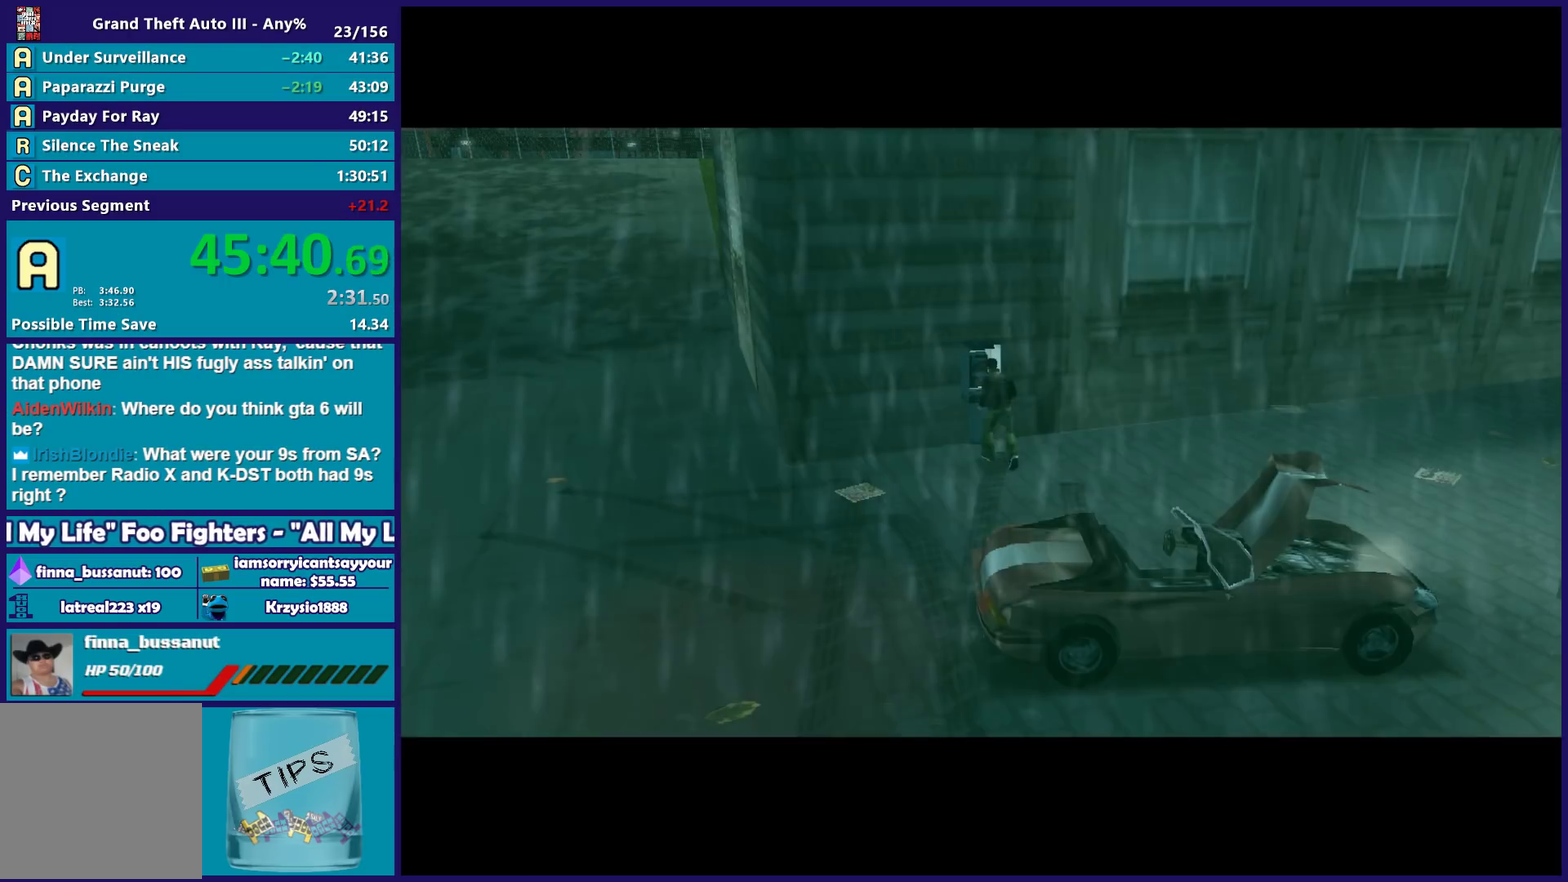
{"buttons": [], "left_stick": "center", "right_stick": "center", "events": [[100, "left_stick", "center"], [117, "A", "down"], [233, "A", "up"], [333, "A", "down"], [417, "A", "up"]]}
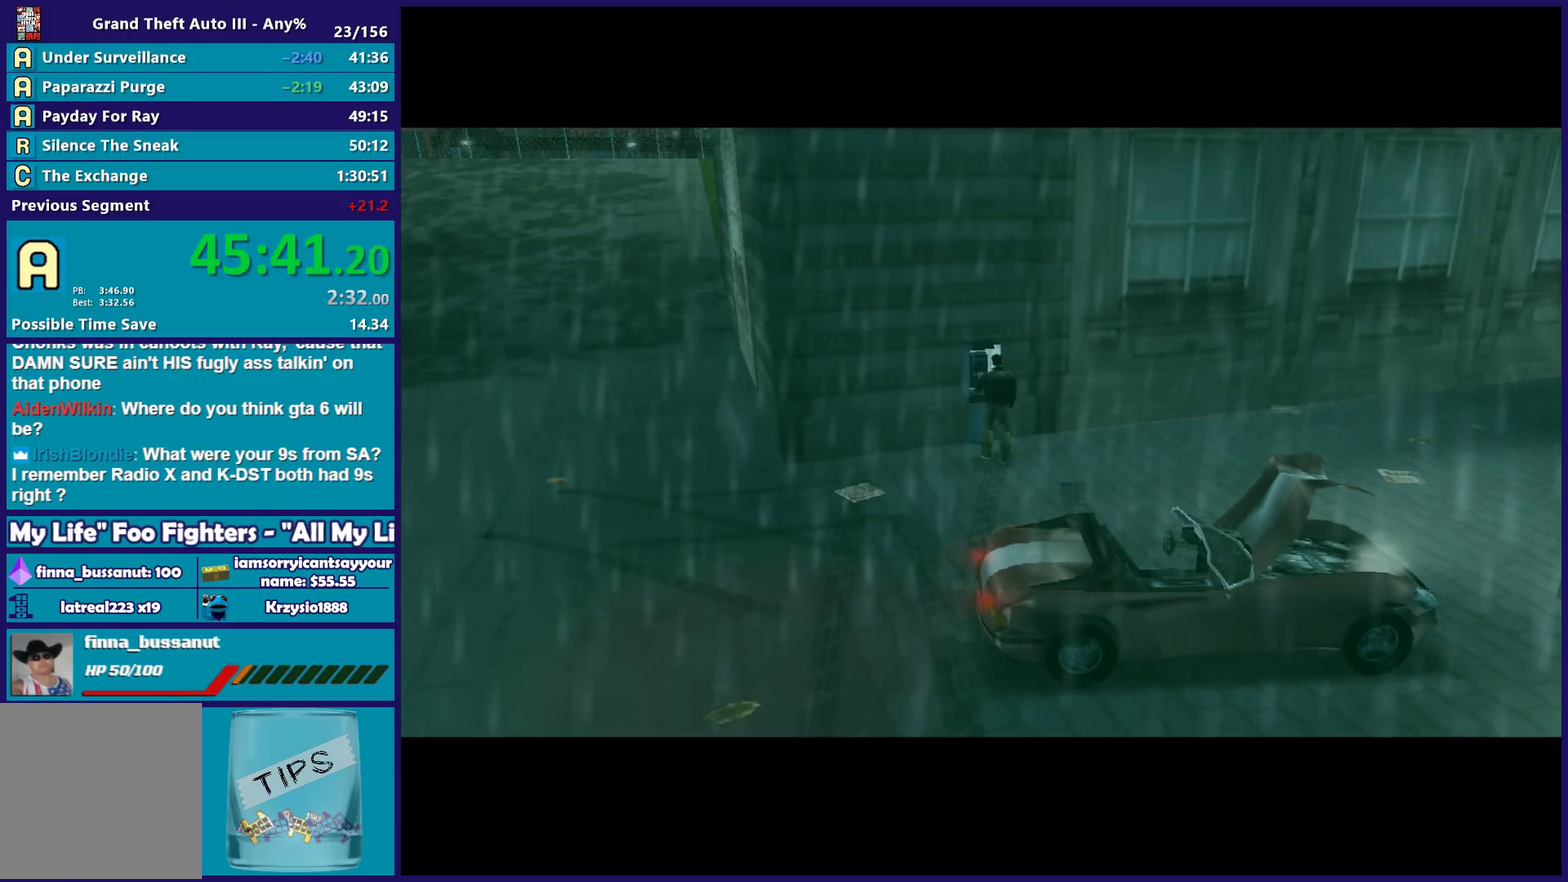
{"buttons": ["A", "R2"], "left_stick": "center", "right_stick": "center", "events": [[33, "A", "down"], [133, "A", "up"], [200, "A", "down"], [200, "R2", "down"], [333, "A", "up"], [367, "R2", "up"], [417, "A", "down"], [450, "R2", "down"]]}
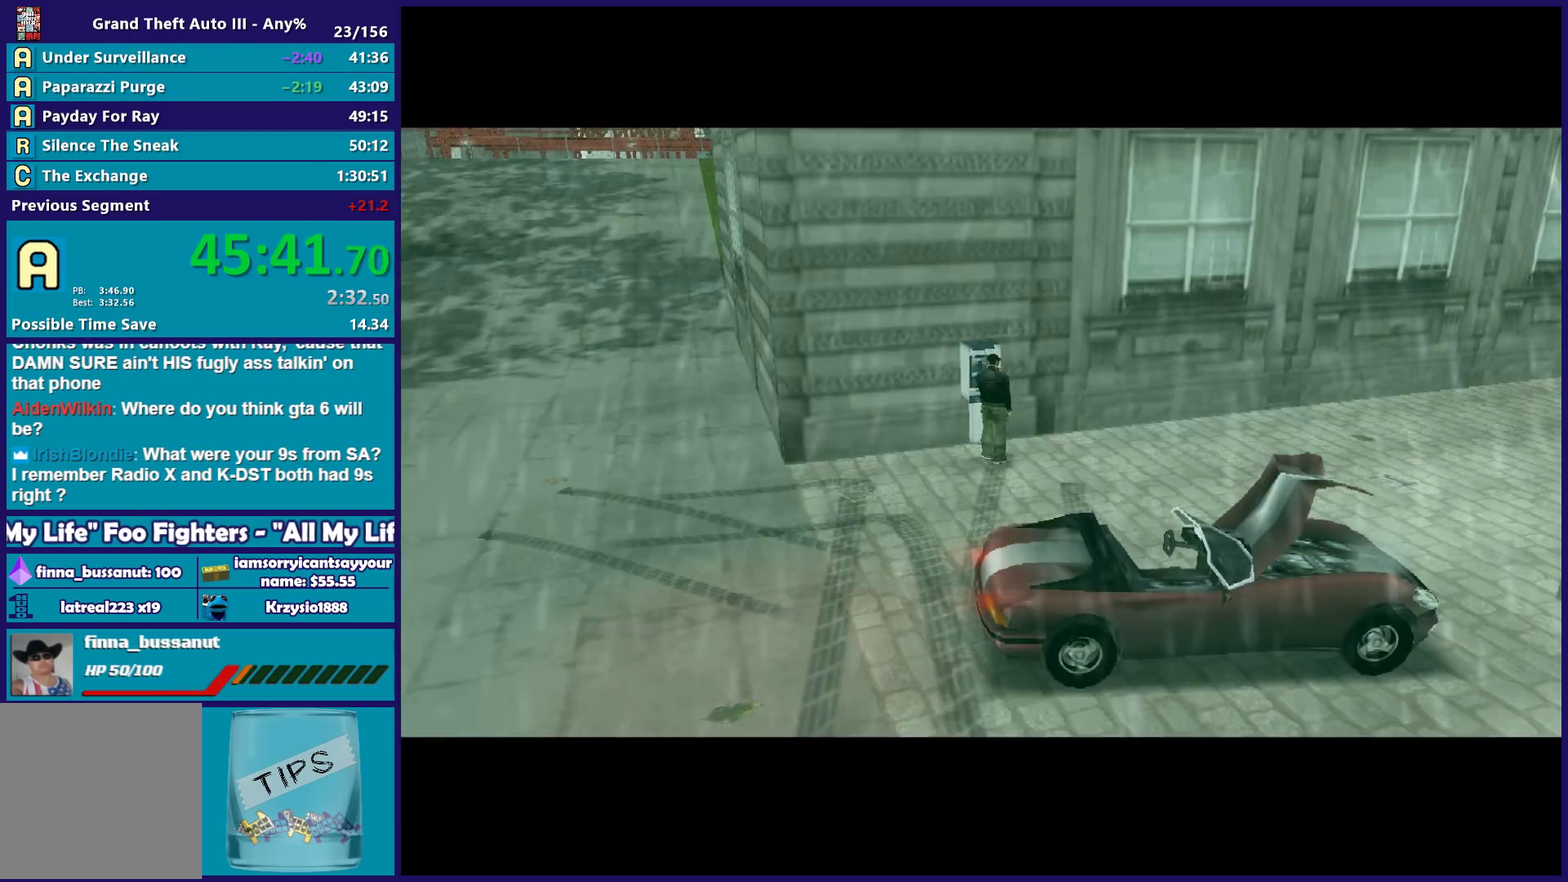
{"buttons": [], "left_stick": "center", "right_stick": "center", "events": [[33, "A", "up"], [50, "R2", "up"], [117, "A", "down"], [133, "R2", "down"], [233, "A", "up"], [250, "R2", "up"], [333, "A", "down"], [333, "R2", "down"], [433, "A", "up"], [450, "R2", "up"]]}
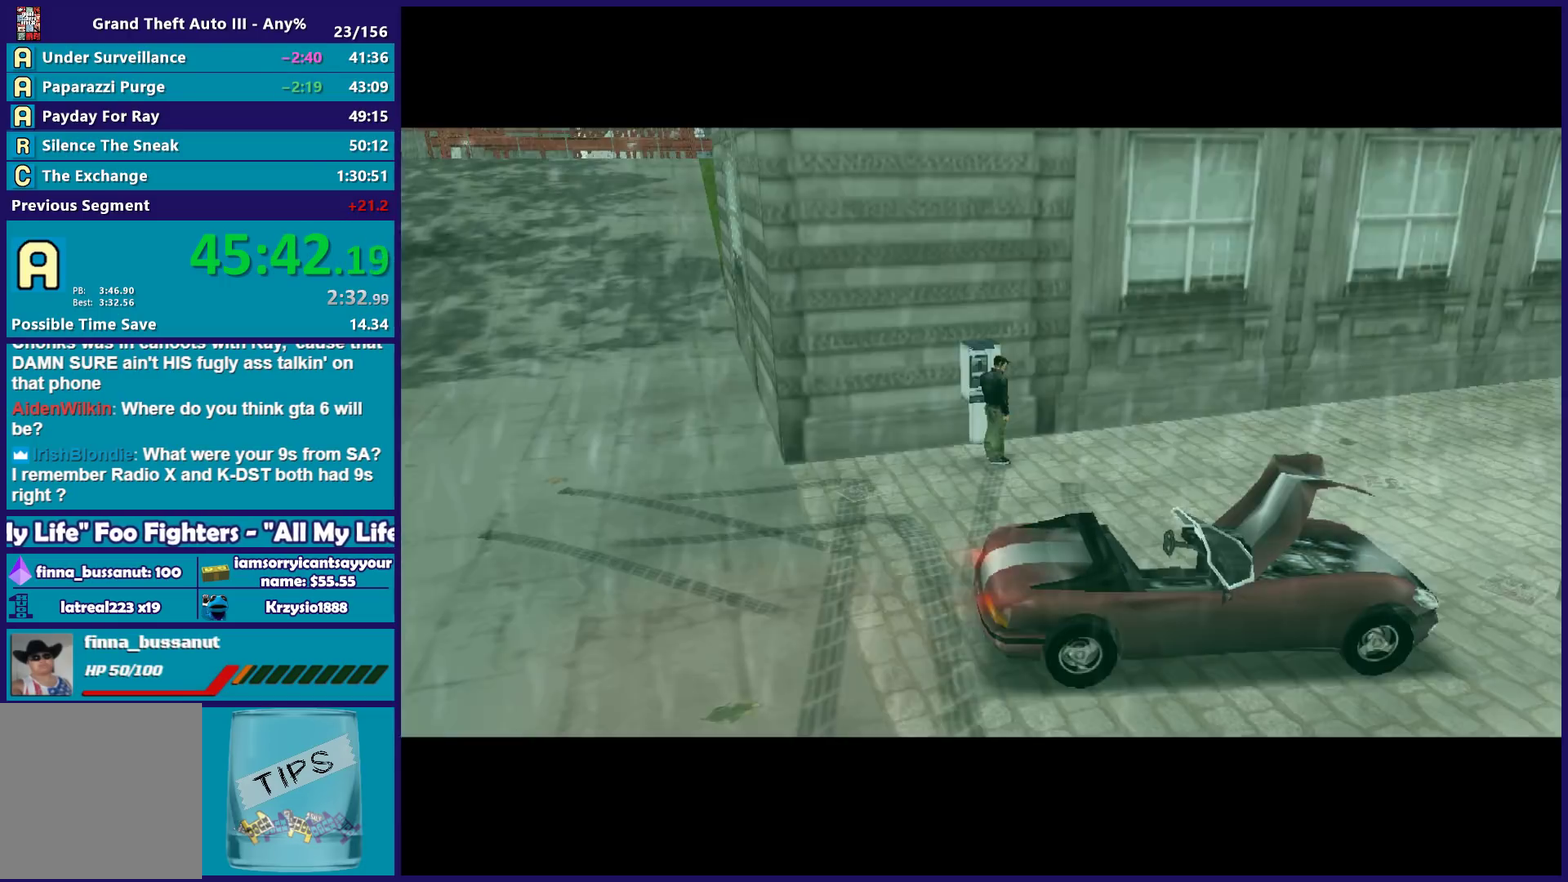
{"buttons": ["A", "R2"], "left_stick": "center", "right_stick": "center", "events": [[33, "A", "down"], [33, "R2", "down"], [117, "R2", "up"], [133, "A", "up"], [217, "R2", "down"], [233, "A", "down"], [317, "A", "up"], [317, "R2", "up"], [417, "A", "down"], [417, "R2", "down"]]}
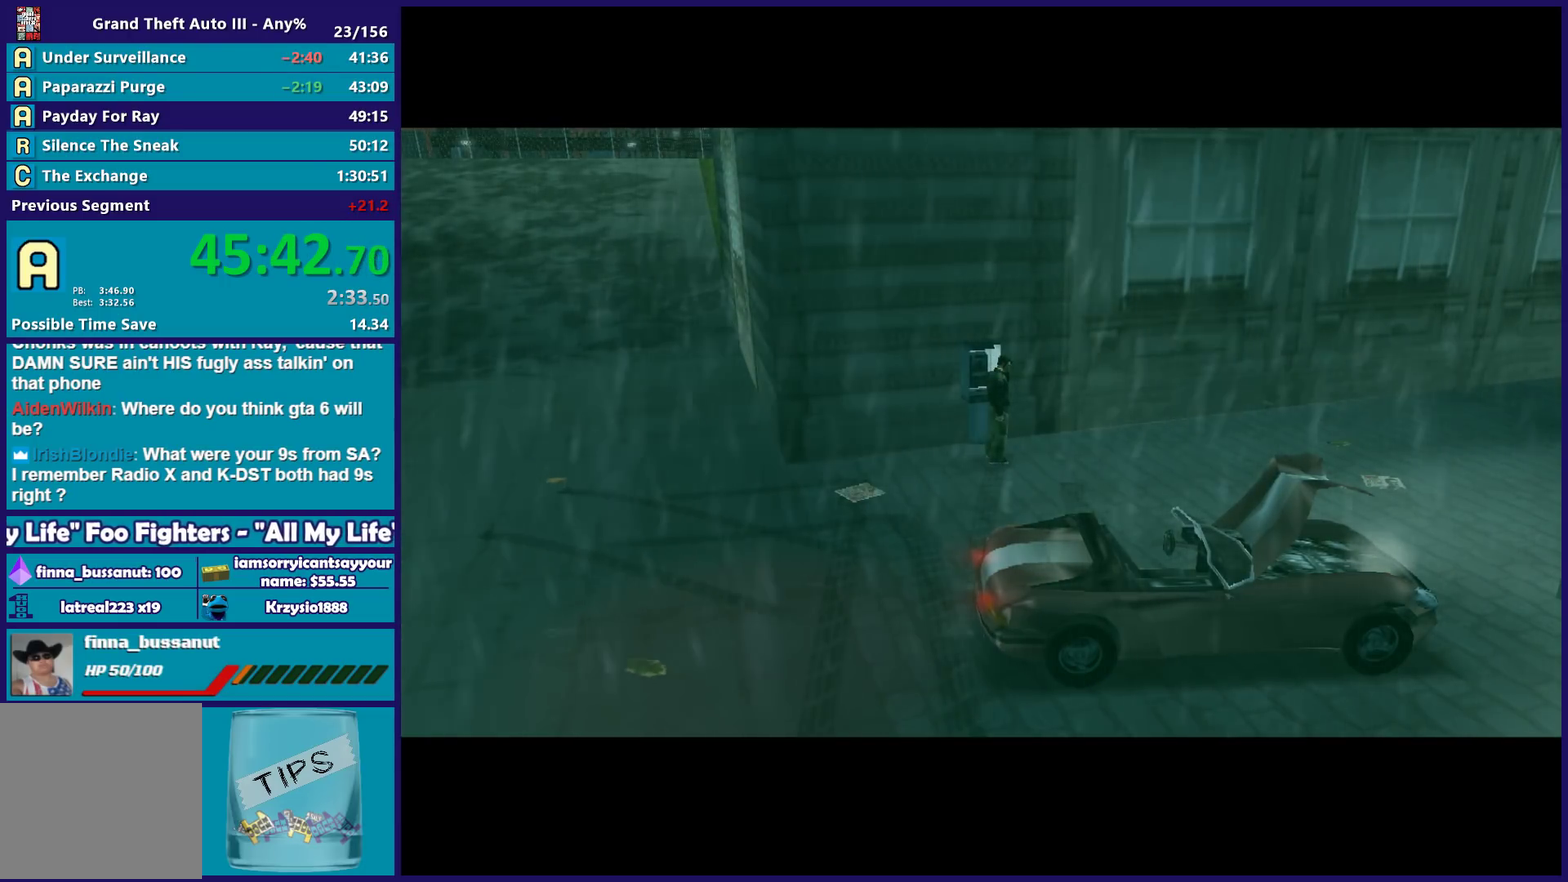
{"buttons": ["A", "R2"], "left_stick": "center", "right_stick": "center", "events": [[17, "A", "up"], [17, "R2", "up"], [100, "R2", "down"], [117, "A", "down"], [200, "A", "up"], [200, "R2", "up"], [300, "A", "down"], [300, "R2", "down"], [383, "A", "up"], [383, "R2", "up"], [467, "A", "down"], [483, "R2", "down"]]}
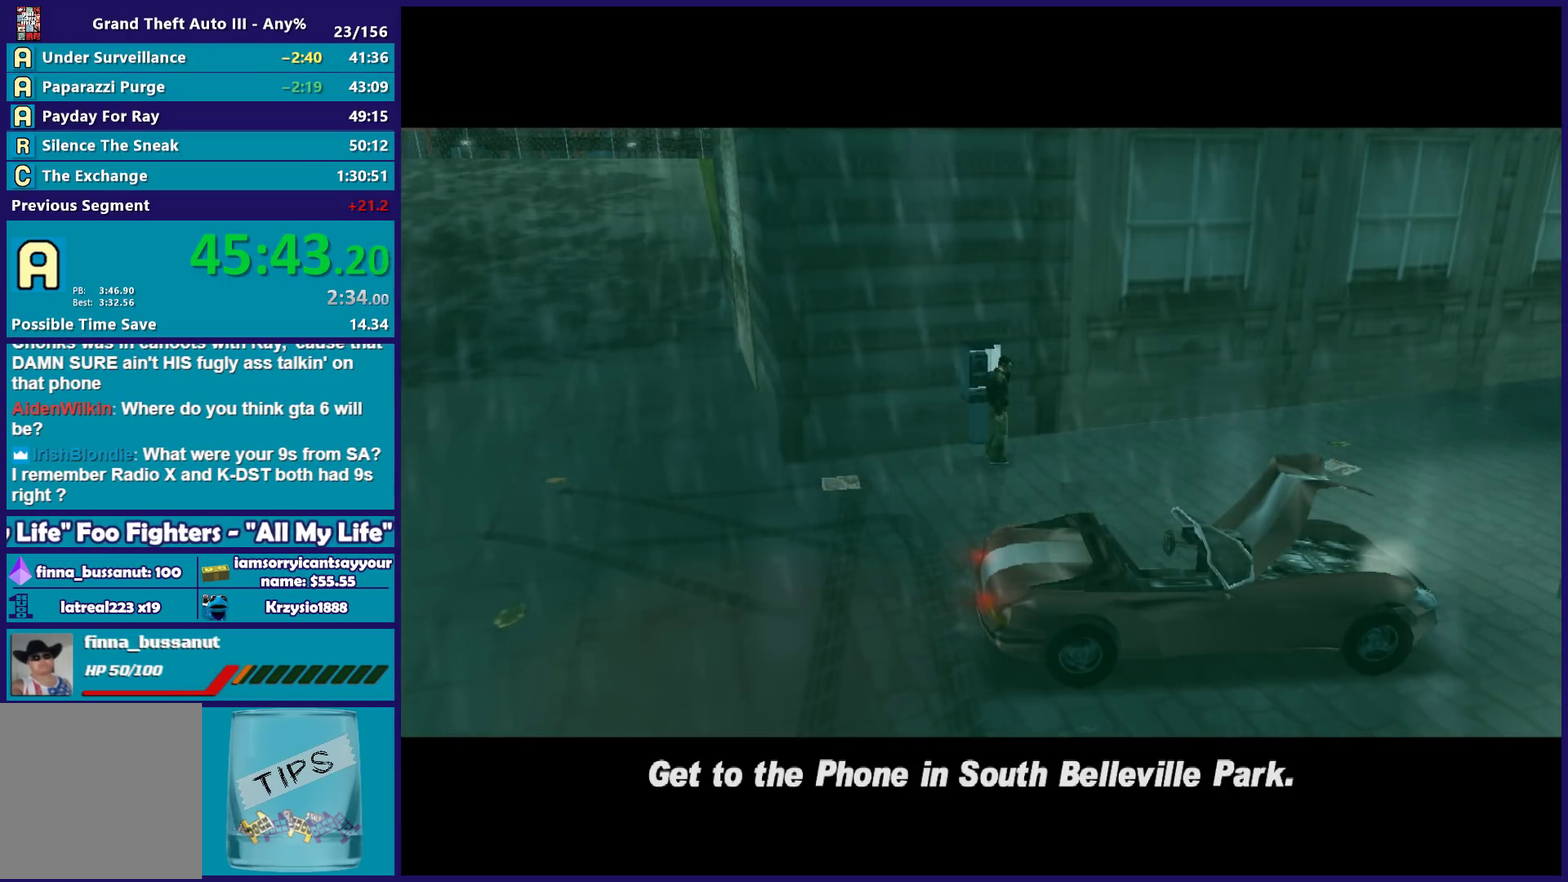
{"buttons": [], "left_stick": "center", "right_stick": "center", "events": [[67, "A", "up"], [67, "R2", "up"], [167, "A", "down"], [167, "R2", "down"], [267, "A", "up"], [283, "R2", "up"], [350, "A", "down"], [350, "R2", "down"], [433, "A", "up"], [450, "R2", "up"]]}
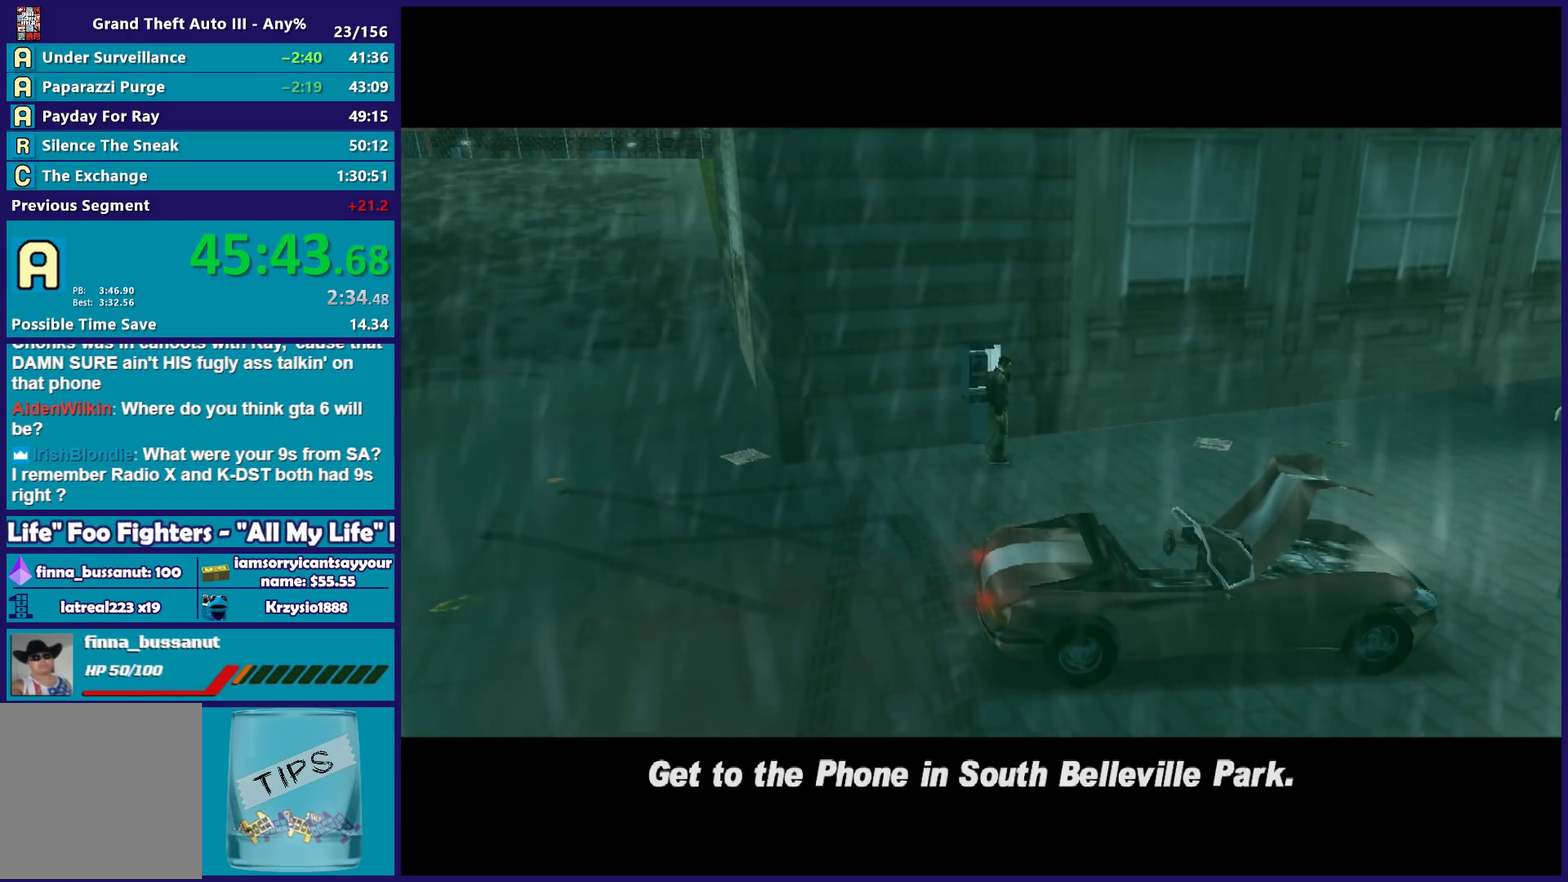
{"buttons": ["A", "R2"], "left_stick": "center", "right_stick": "center", "events": [[50, "A", "down"], [50, "R2", "down"], [150, "A", "up"], [150, "R2", "up"], [233, "A", "down"], [250, "R2", "down"], [350, "A", "up"], [350, "R2", "up"], [417, "A", "down"], [417, "R2", "down"]]}
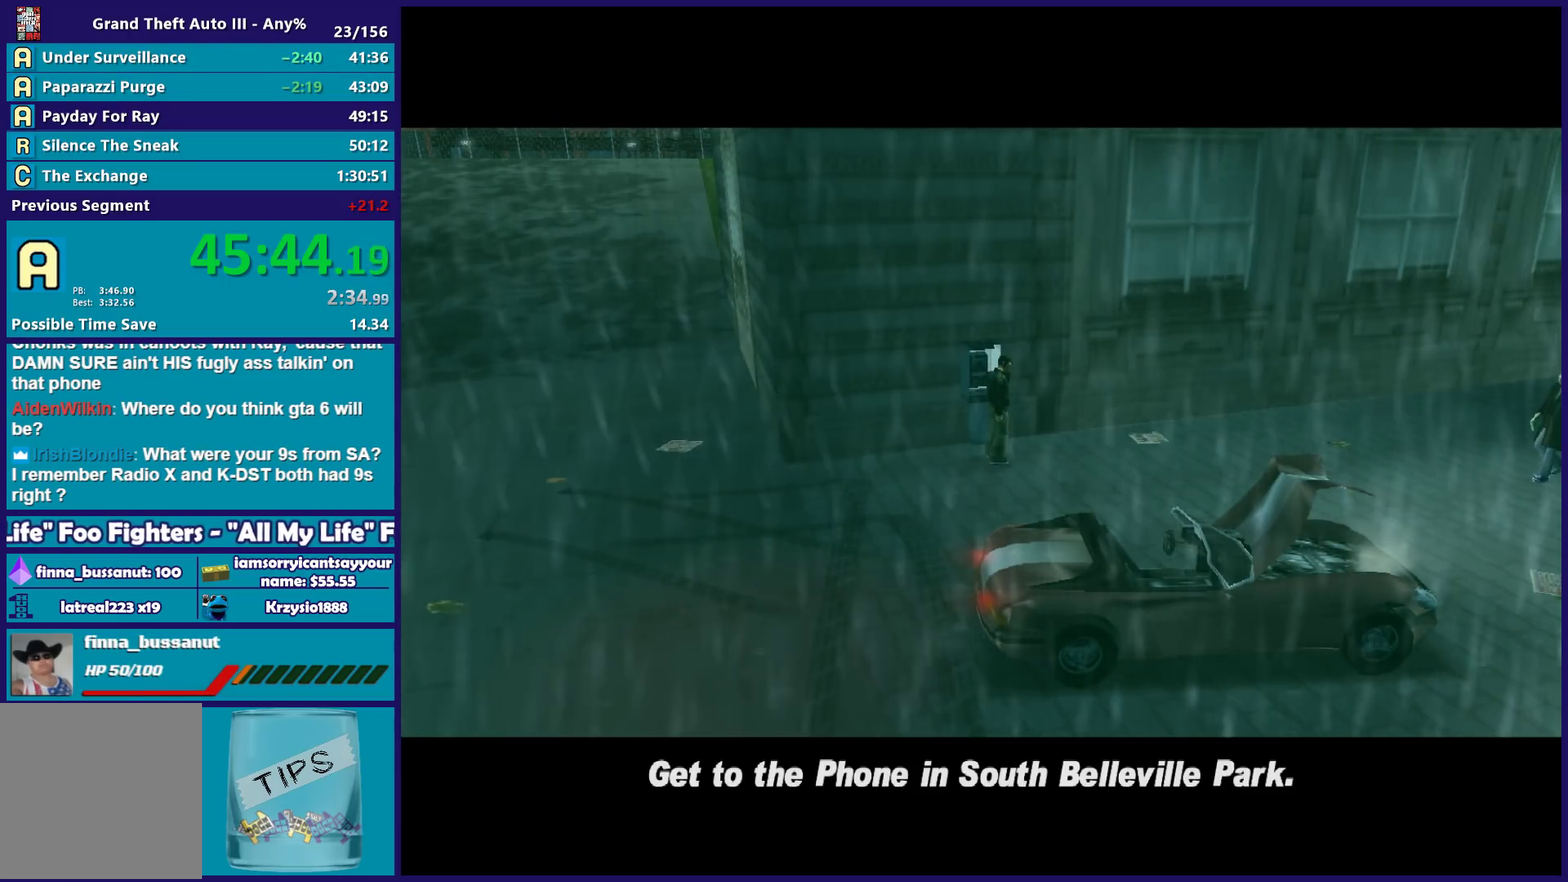
{"buttons": ["A", "R2"], "left_stick": "center", "right_stick": "center", "events": [[17, "A", "up"], [33, "R2", "up"], [117, "A", "down"], [133, "R2", "down"], [217, "A", "up"], [233, "R2", "up"], [300, "A", "down"], [300, "R2", "down"], [417, "A", "up"], [500, "A", "down"]]}
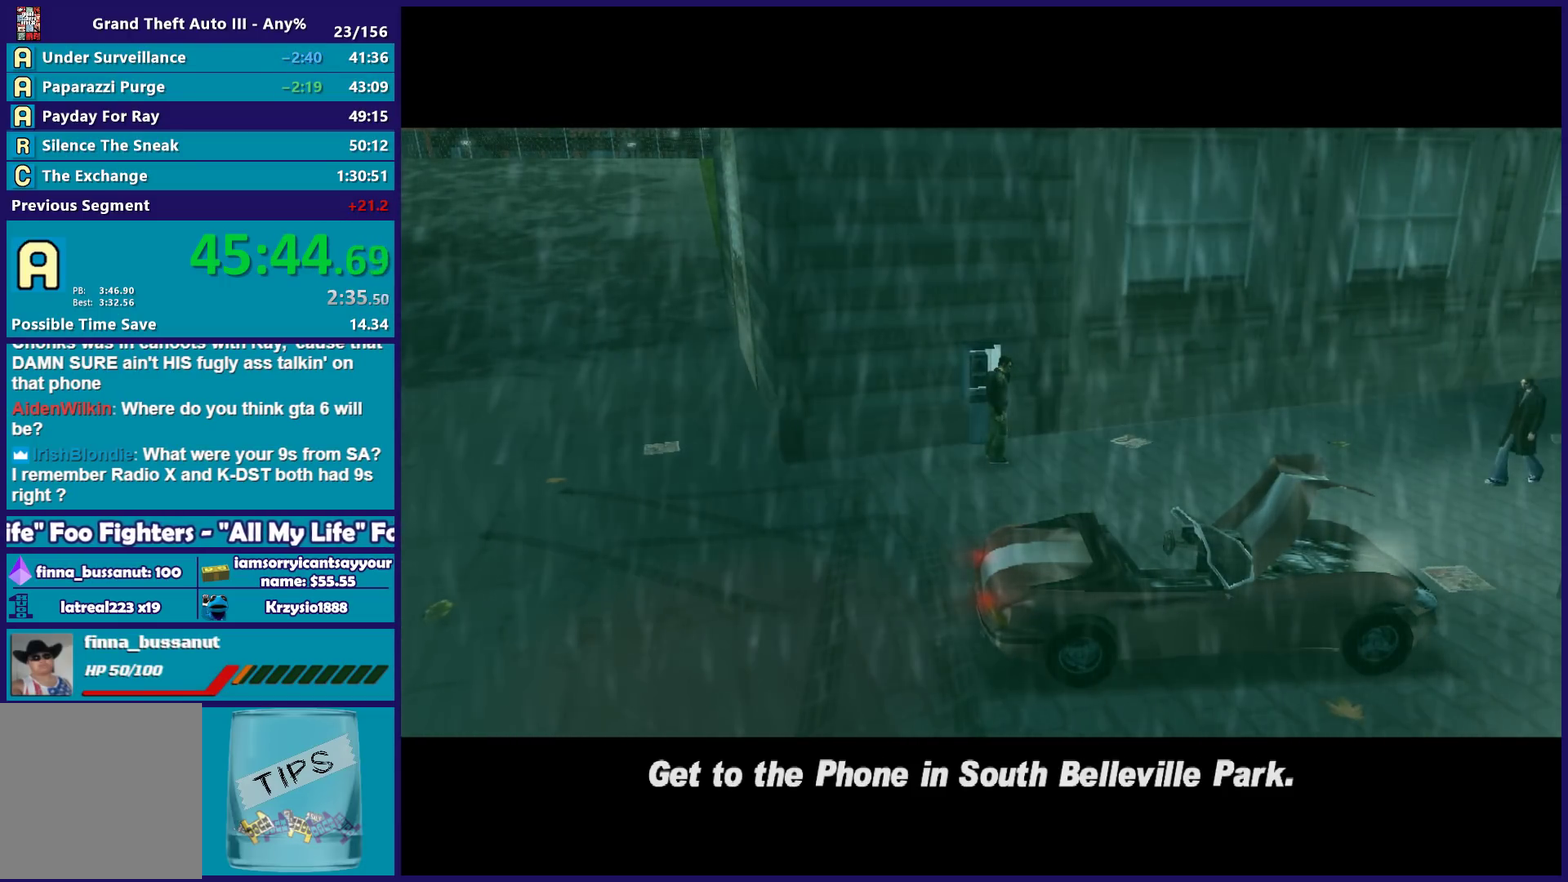
{"buttons": ["A"], "left_stick": "center", "right_stick": "center", "events": [[117, "R2", "up"], [183, "A", "up"], [400, "A", "down"]]}
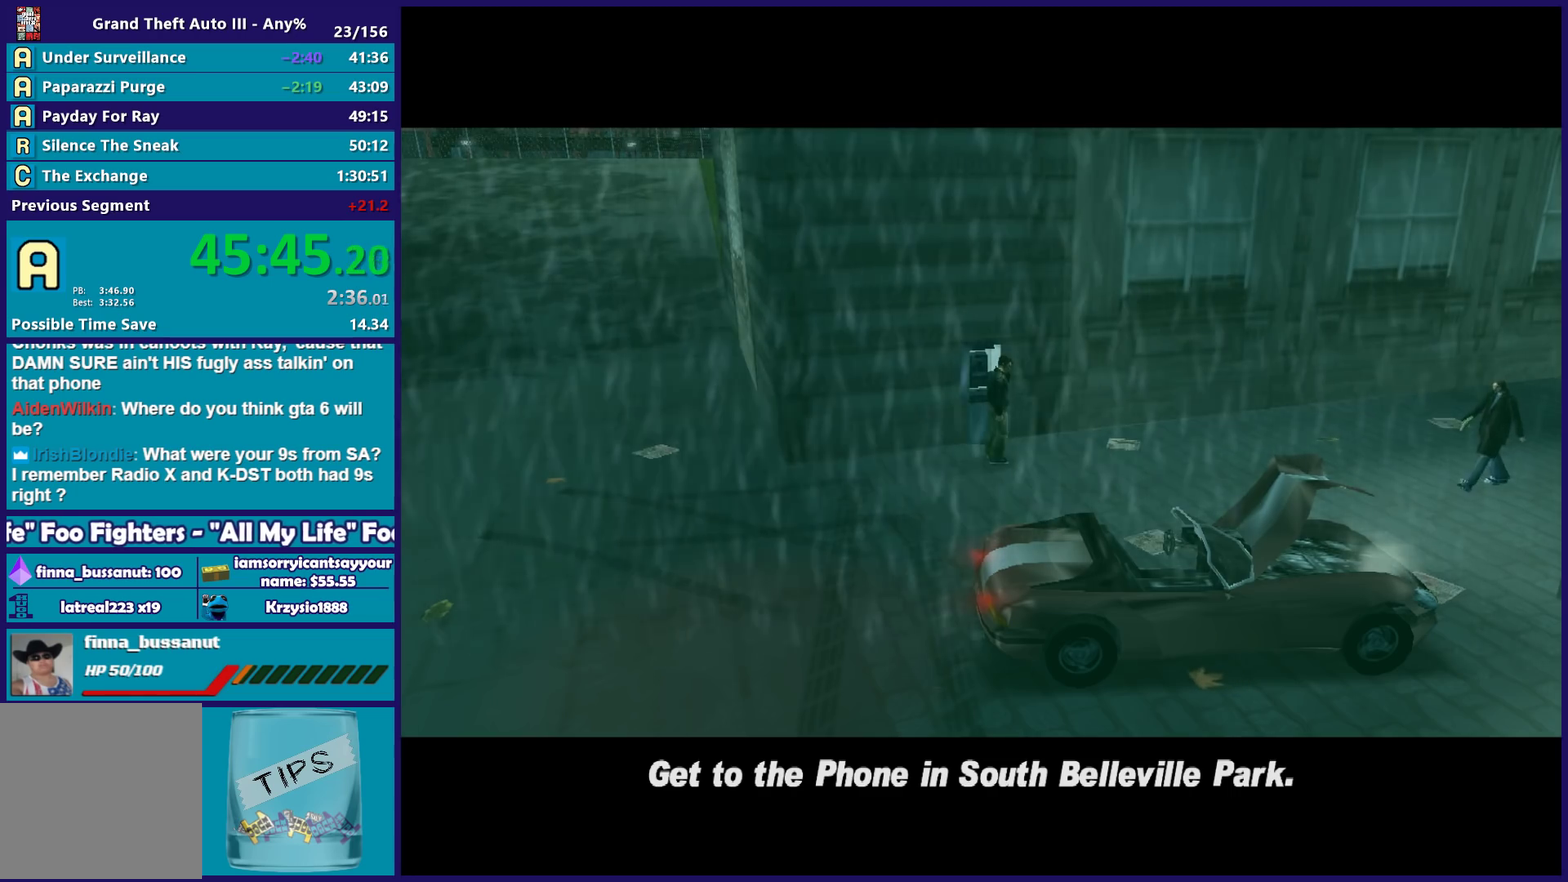
{"buttons": [], "left_stick": "center", "right_stick": "center", "events": [[17, "A", "up"], [83, "A", "down"], [117, "R2", "down"], [217, "A", "up"], [267, "R2", "up"], [317, "A", "down"], [333, "R2", "down"], [417, "A", "up"], [450, "R2", "up"]]}
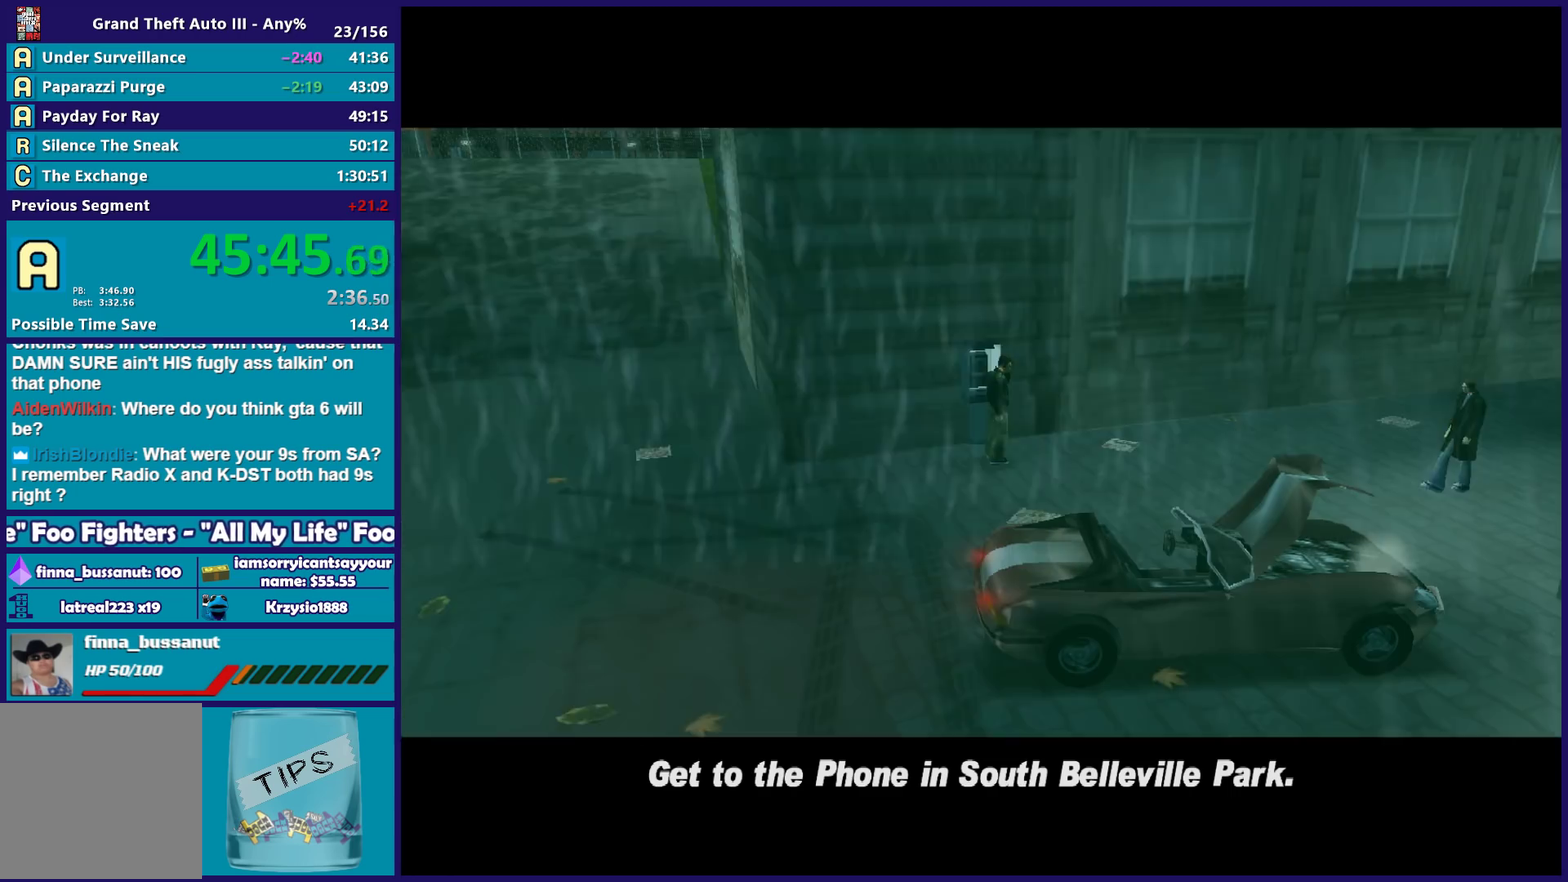
{"buttons": [], "left_stick": "center", "right_stick": "center", "events": [[33, "A", "down"], [50, "R2", "down"], [117, "A", "up"], [133, "R2", "up"], [217, "A", "down"], [217, "R2", "down"], [317, "A", "up"], [333, "R2", "up"]]}
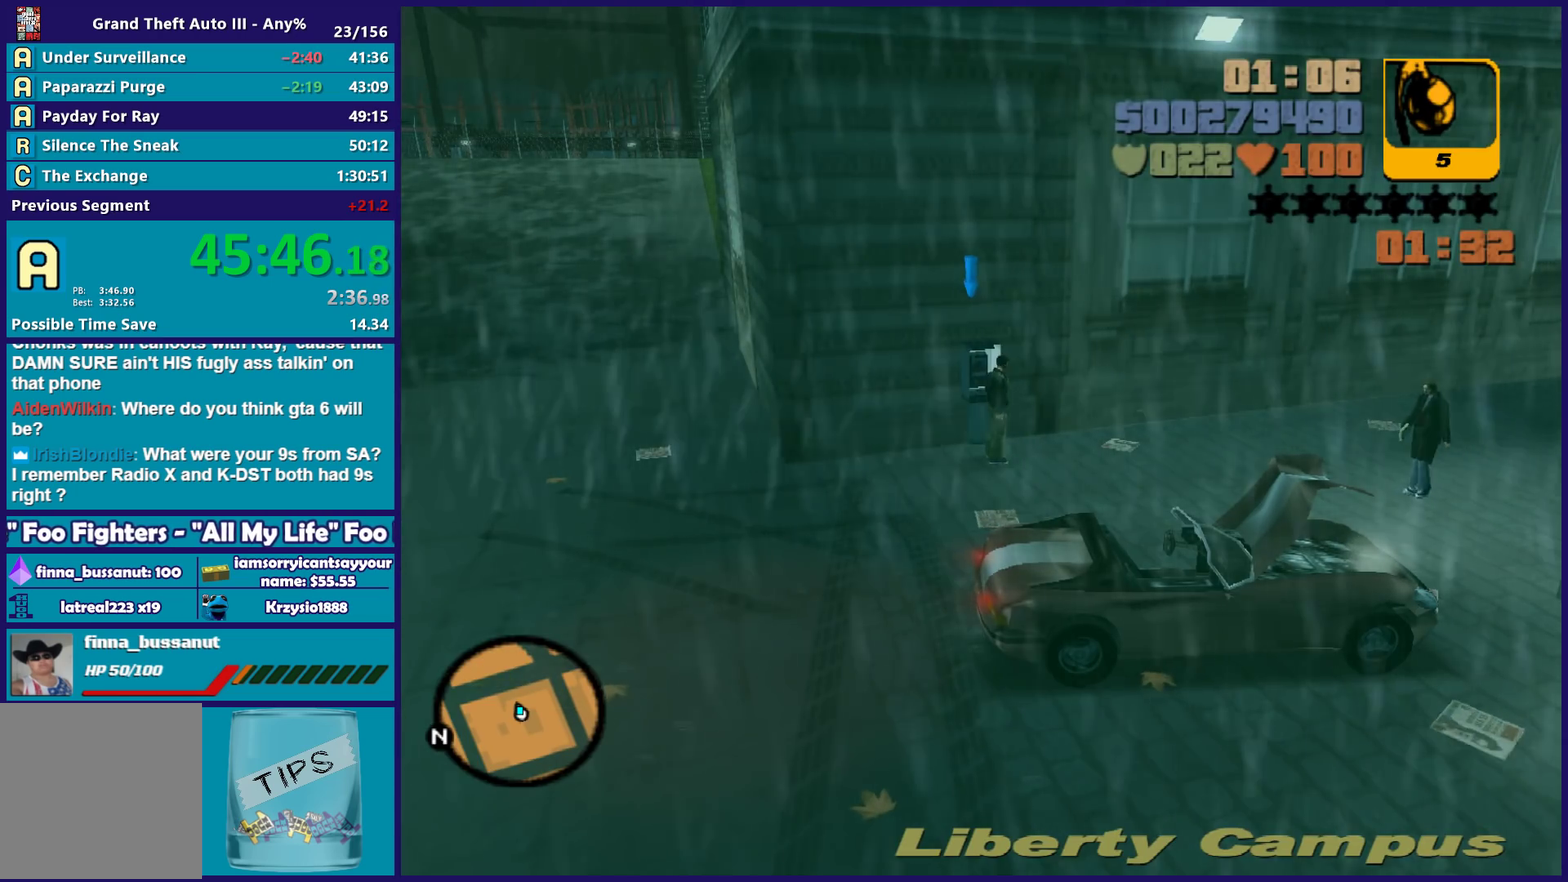
{"buttons": [], "left_stick": "right", "right_stick": "right", "events": [[133, "right_stick", "right"], [217, "right_stick", "center"], [400, "left_stick", "right"], [467, "right_stick", "right"]]}
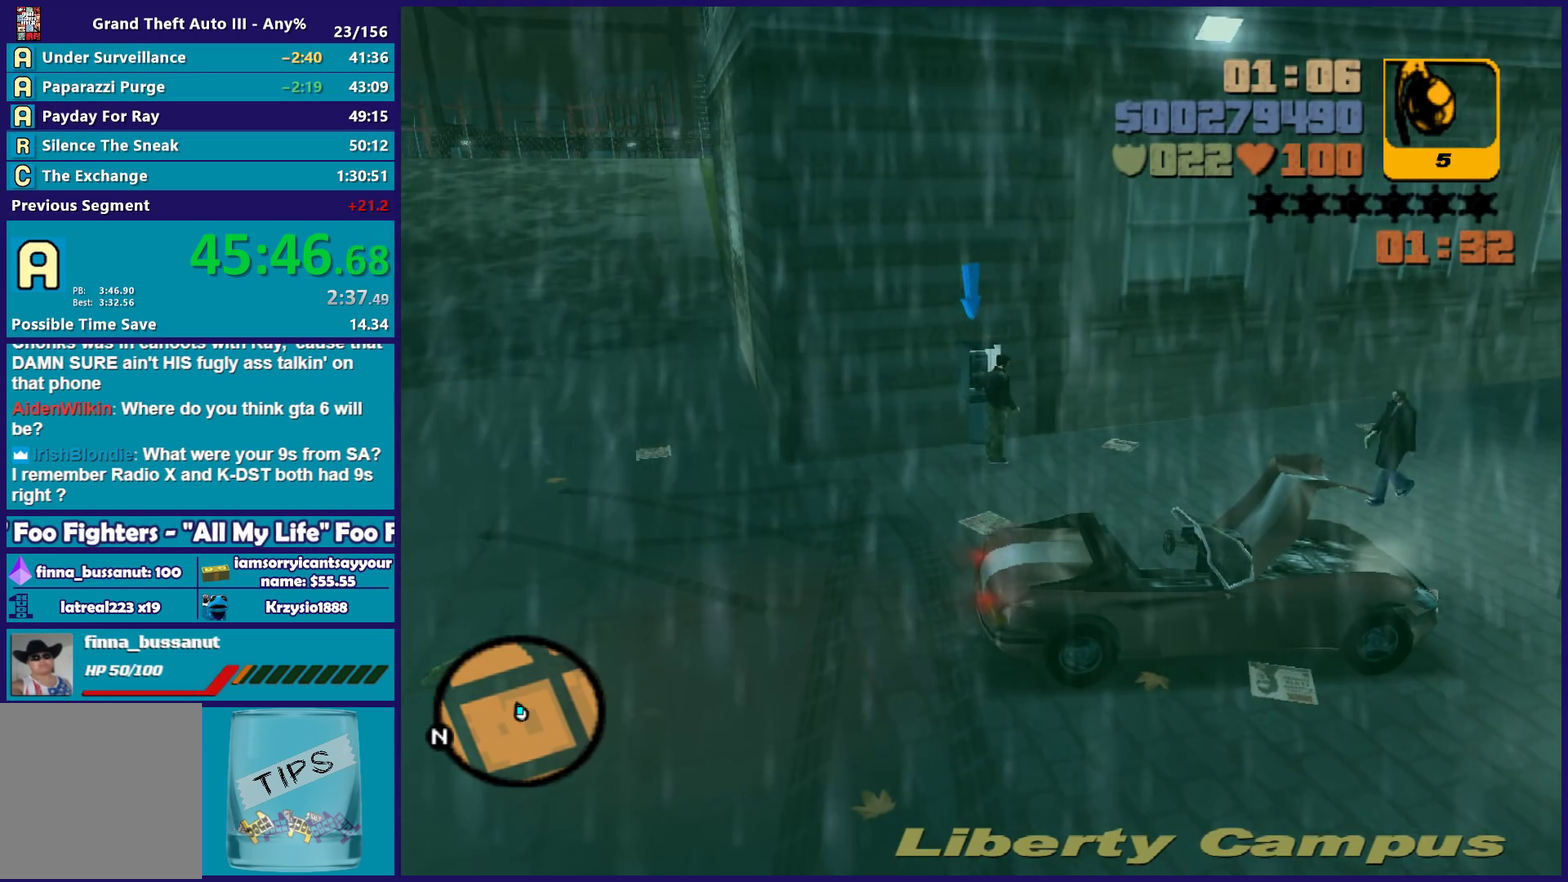
{"buttons": [], "left_stick": "right", "right_stick": "right", "events": []}
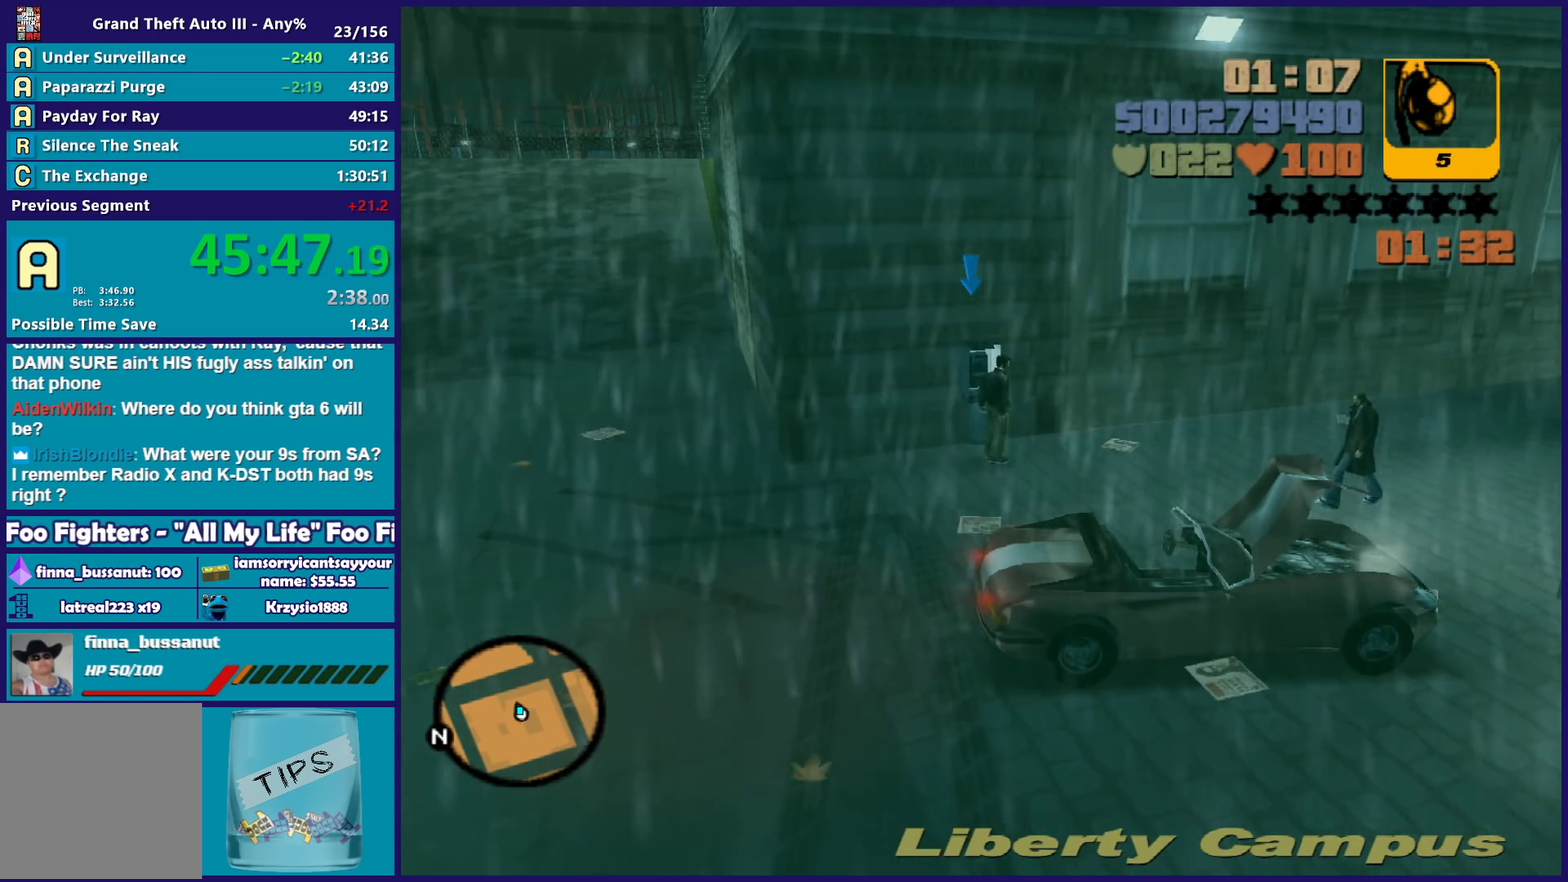
{"buttons": [], "left_stick": "right", "right_stick": "right", "events": [[250, "right_stick", "down-right"], [317, "right_stick", "right"], [383, "left_stick", "down-right"], [483, "left_stick", "right"]]}
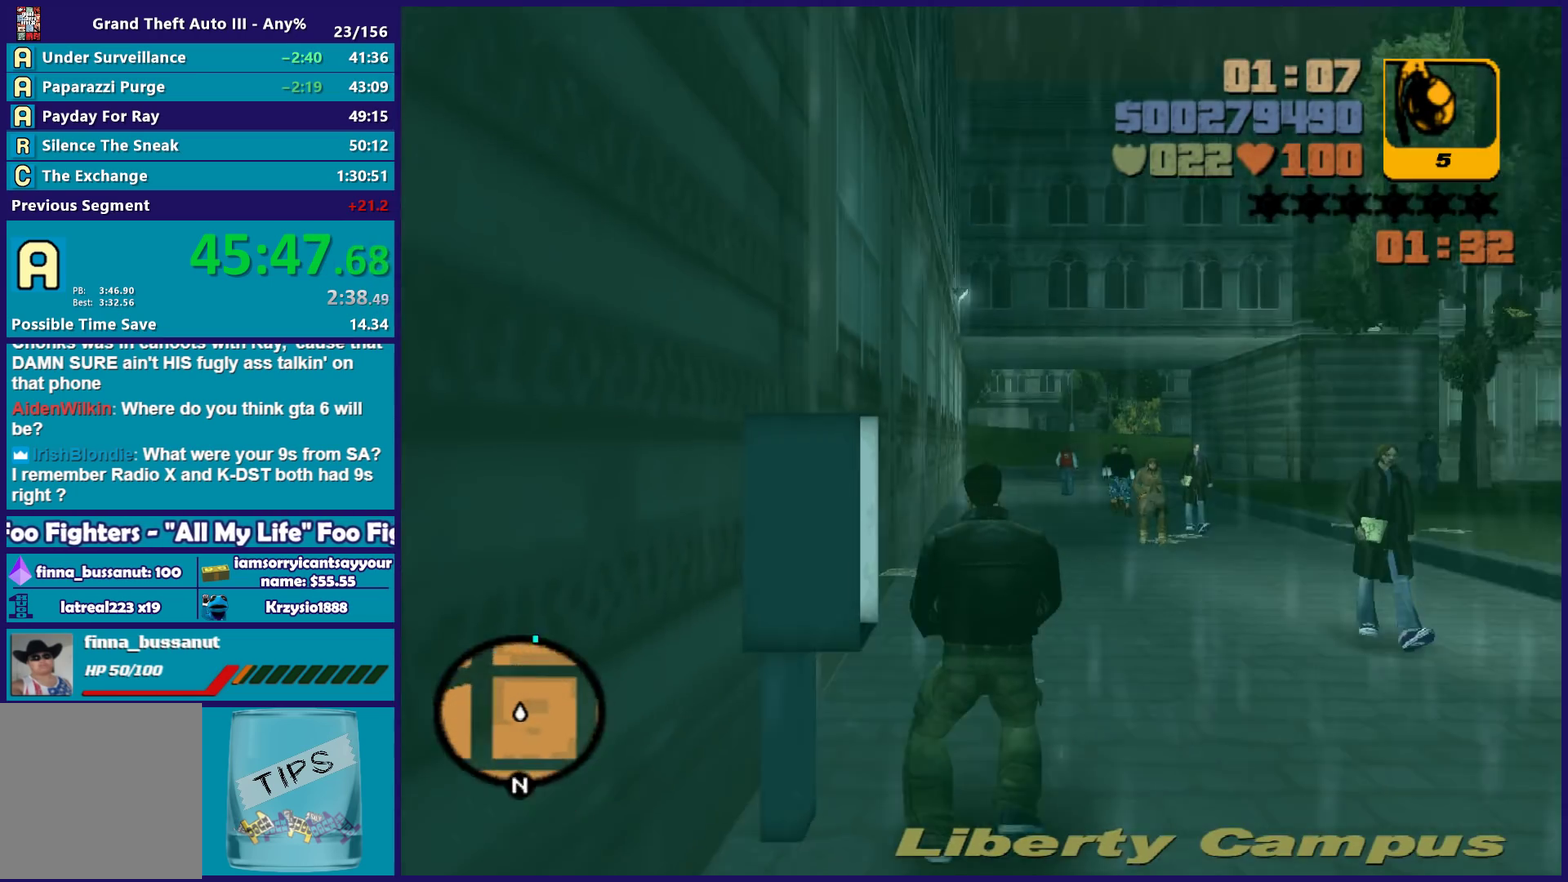
{"buttons": [], "left_stick": "up-right", "right_stick": "center", "events": [[117, "left_stick", "up-right"], [250, "left_stick", "up"], [250, "right_stick", "center"], [350, "left_stick", "up-right"], [367, "A", "down"], [467, "A", "up"]]}
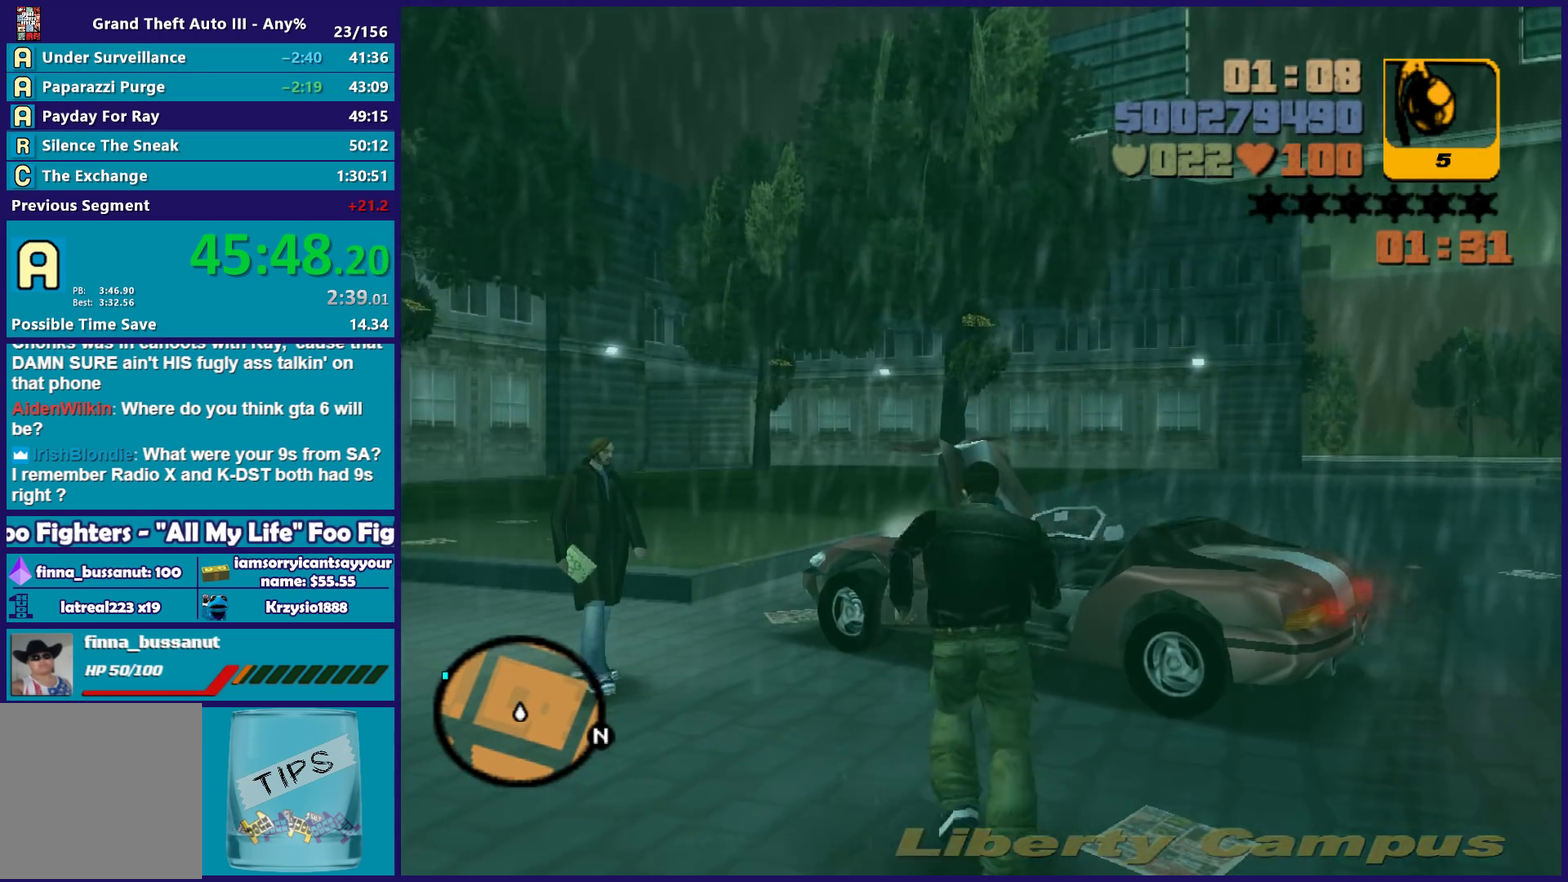
{"buttons": [], "left_stick": "center", "right_stick": "center", "events": [[50, "A", "down"], [67, "left_stick", "up"], [150, "A", "up"], [217, "Y", "down"], [283, "Y", "up"], [317, "left_stick", "up-right"], [367, "Y", "down"], [433, "left_stick", "center"], [467, "Y", "up"]]}